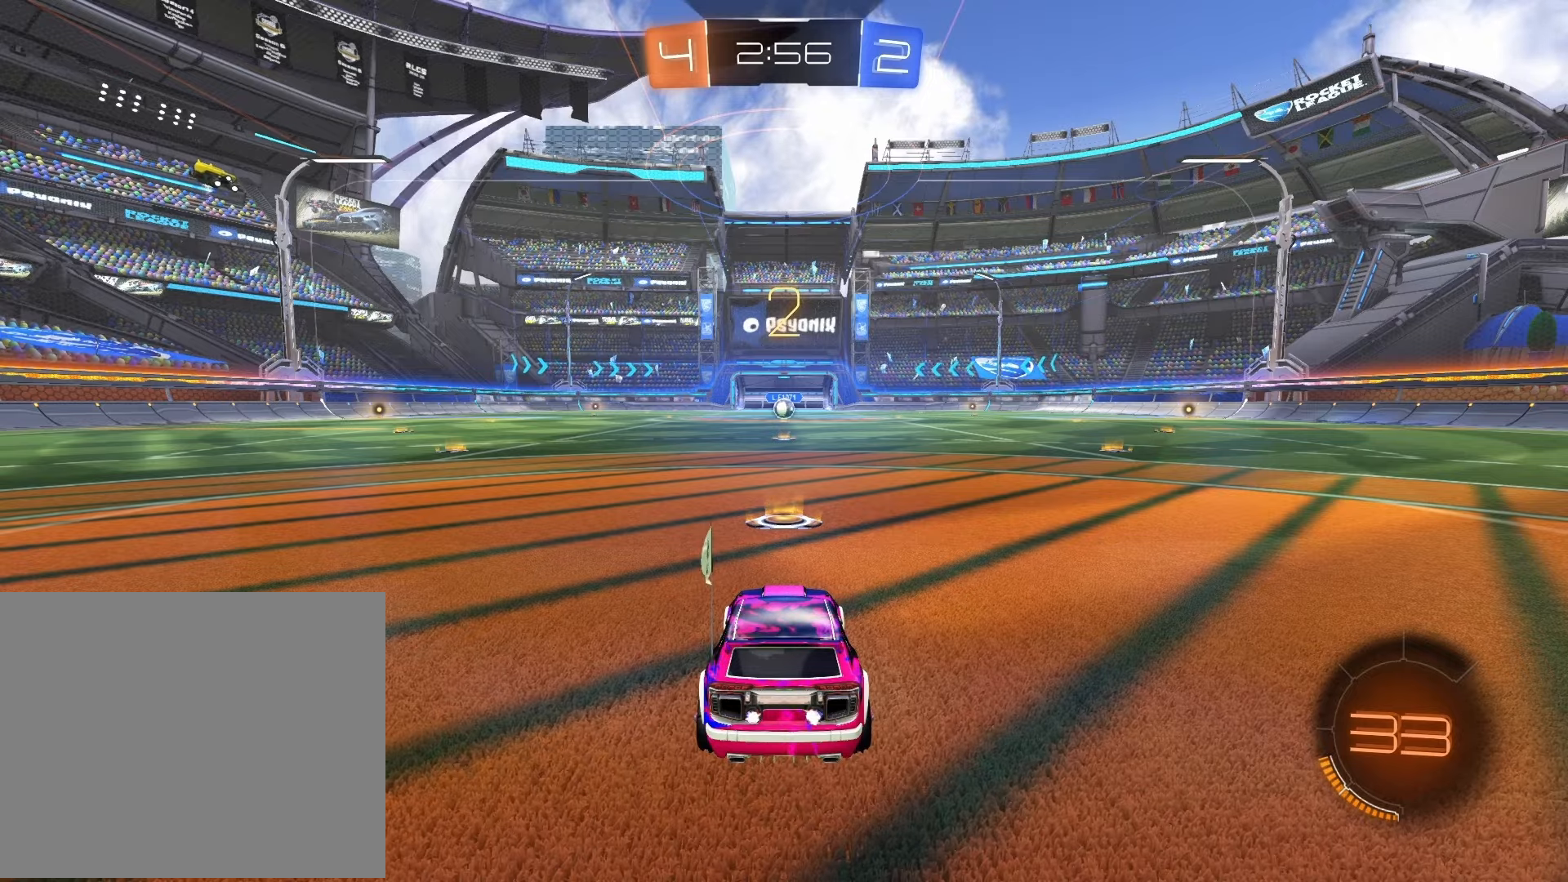
Gameplay with a controller (PlayStation layout); each line is a JSON object with the inputs held at the frame after it. "events" lists button and stick changes between this image and that frame as [ms after this image, input, new state], when the widget could be followed in between.
{"buttons": ["R1", "R2"], "left_stick": "center", "right_stick": "center", "events": [[333, "R2", "down"], [400, "R1", "down"]]}
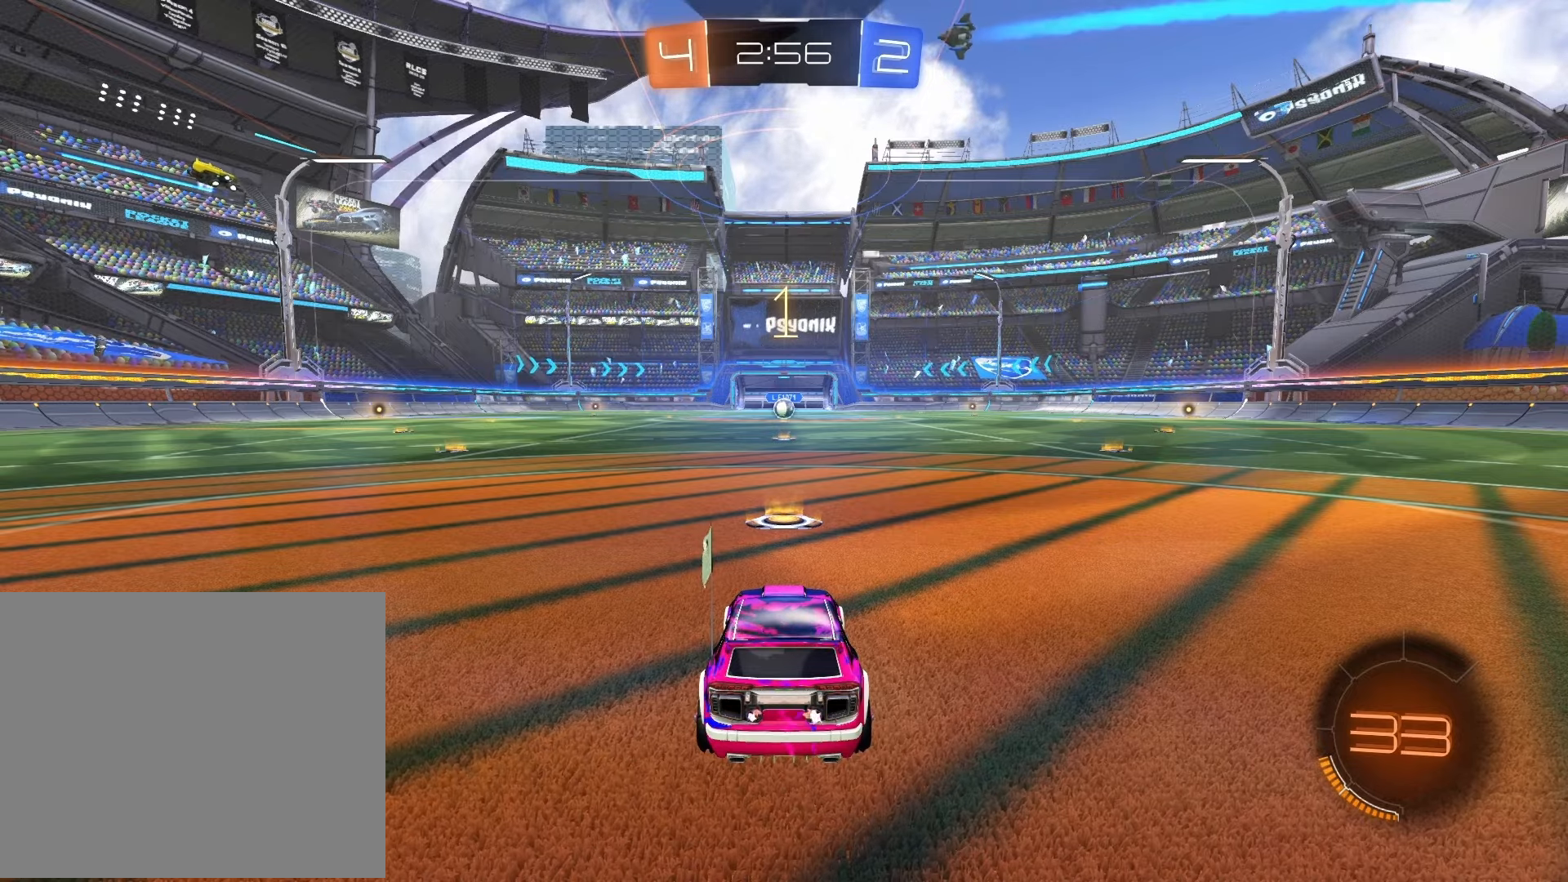
{"buttons": ["R1", "R2"], "left_stick": "center", "right_stick": "center", "events": []}
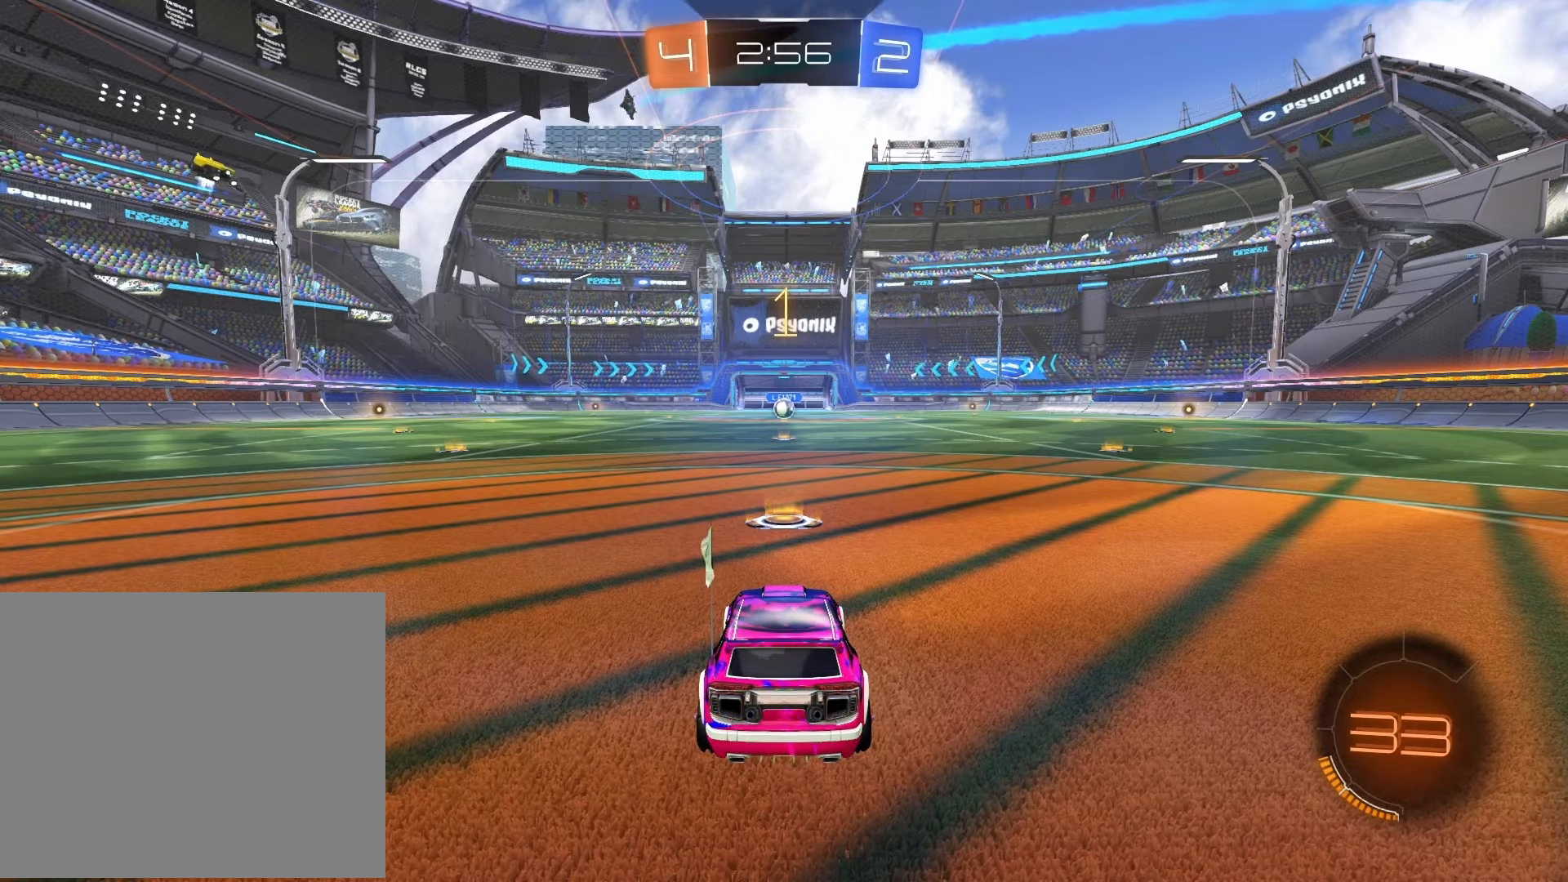
{"buttons": ["R1", "R2"], "left_stick": "center", "right_stick": "center", "events": []}
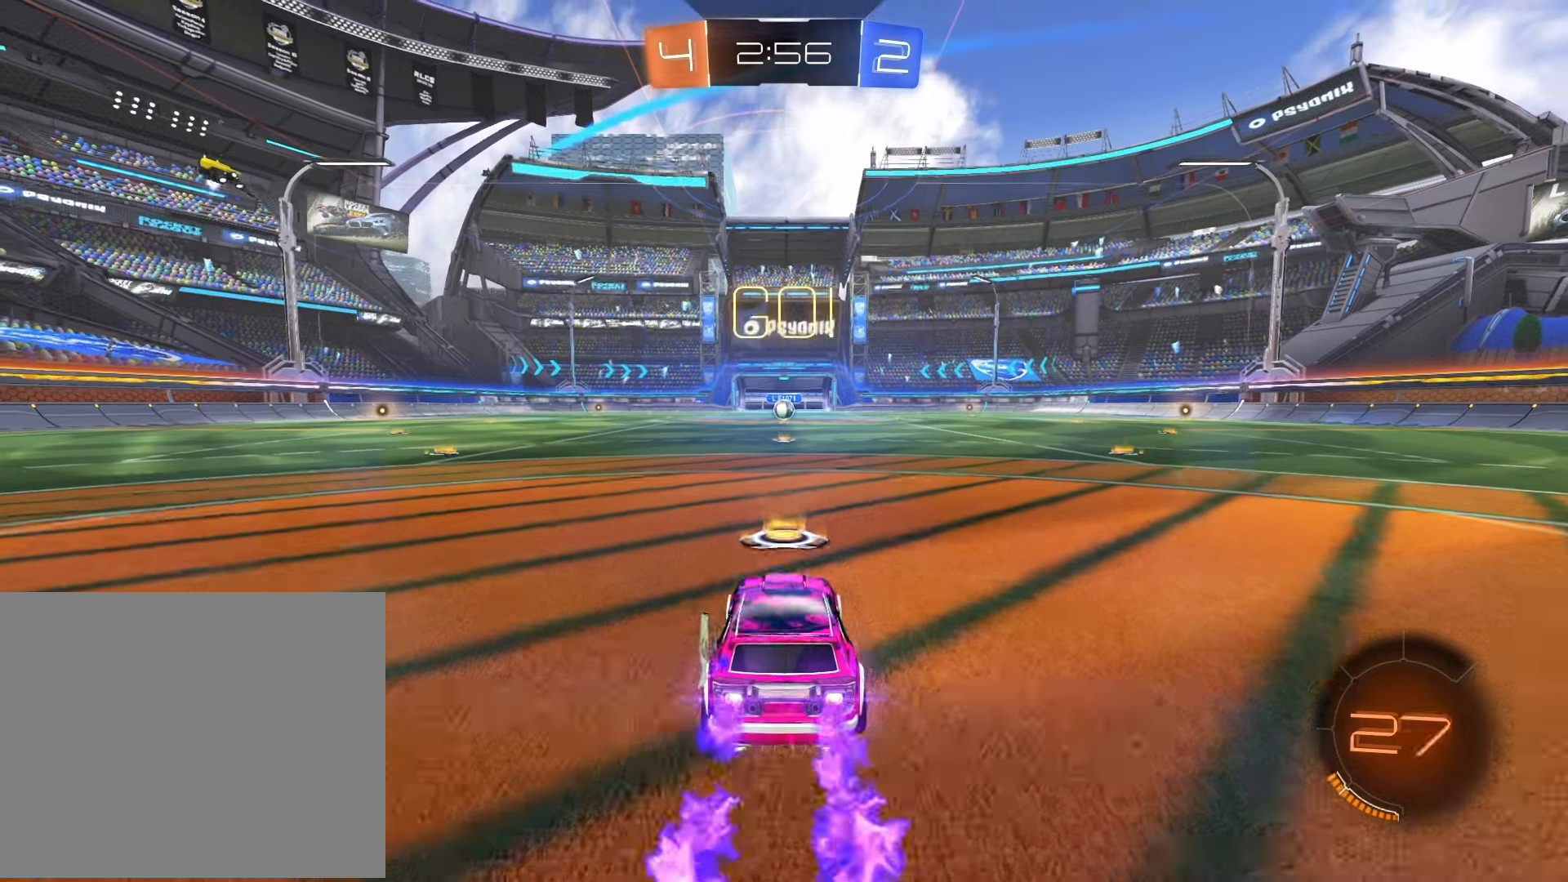
{"buttons": ["CROSS", "L1", "R1", "R2"], "left_stick": "up", "right_stick": "center", "events": [[250, "left_stick", "right"], [350, "CROSS", "down"], [367, "L1", "down"], [433, "CROSS", "up"], [433, "left_stick", "up"], [483, "CROSS", "down"]]}
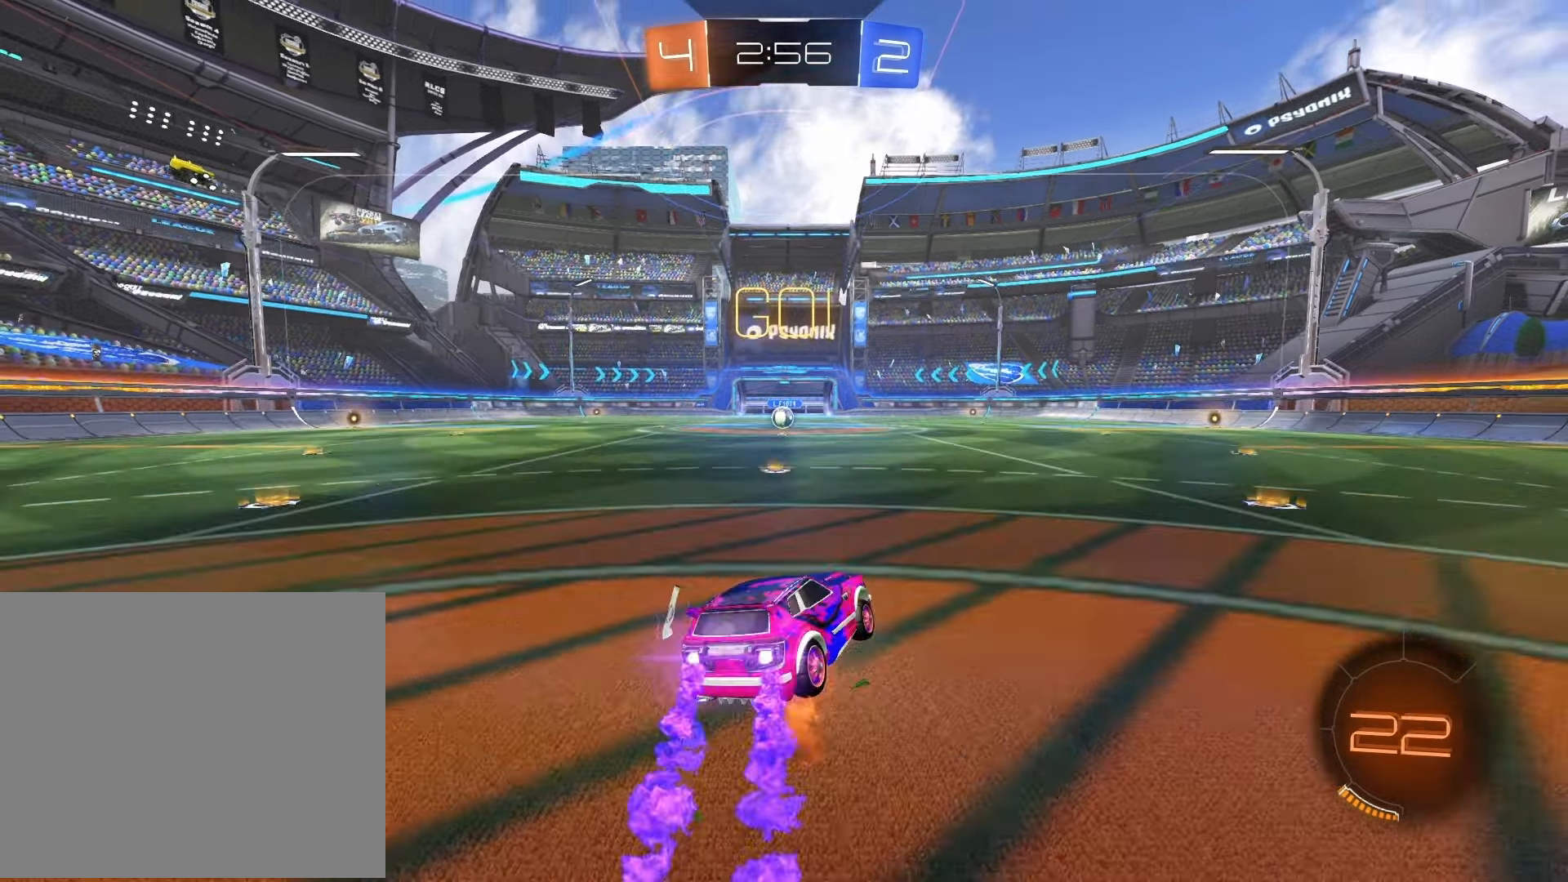
{"buttons": ["R1", "R2"], "left_stick": "left", "right_stick": "center", "events": [[33, "left_stick", "left"], [50, "SQUARE", "down"], [83, "left_stick", "down-left"], [100, "CROSS", "up"], [183, "L1", "up"], [233, "left_stick", "left"], [483, "SQUARE", "up"]]}
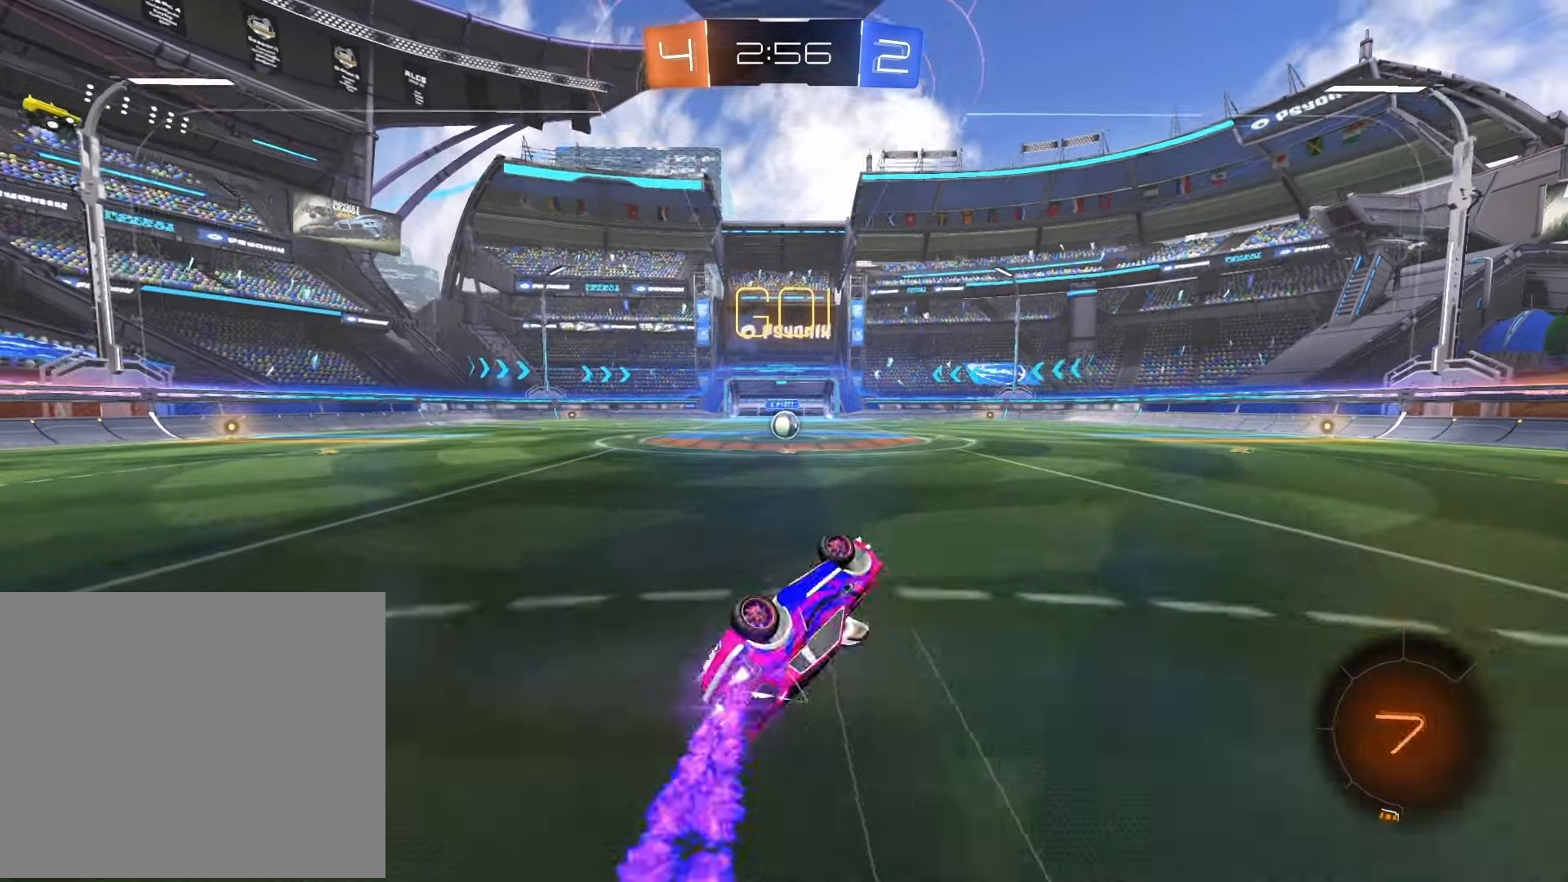
{"buttons": ["R2"], "left_stick": "center", "right_stick": "center", "events": [[83, "R1", "up"], [250, "left_stick", "center"]]}
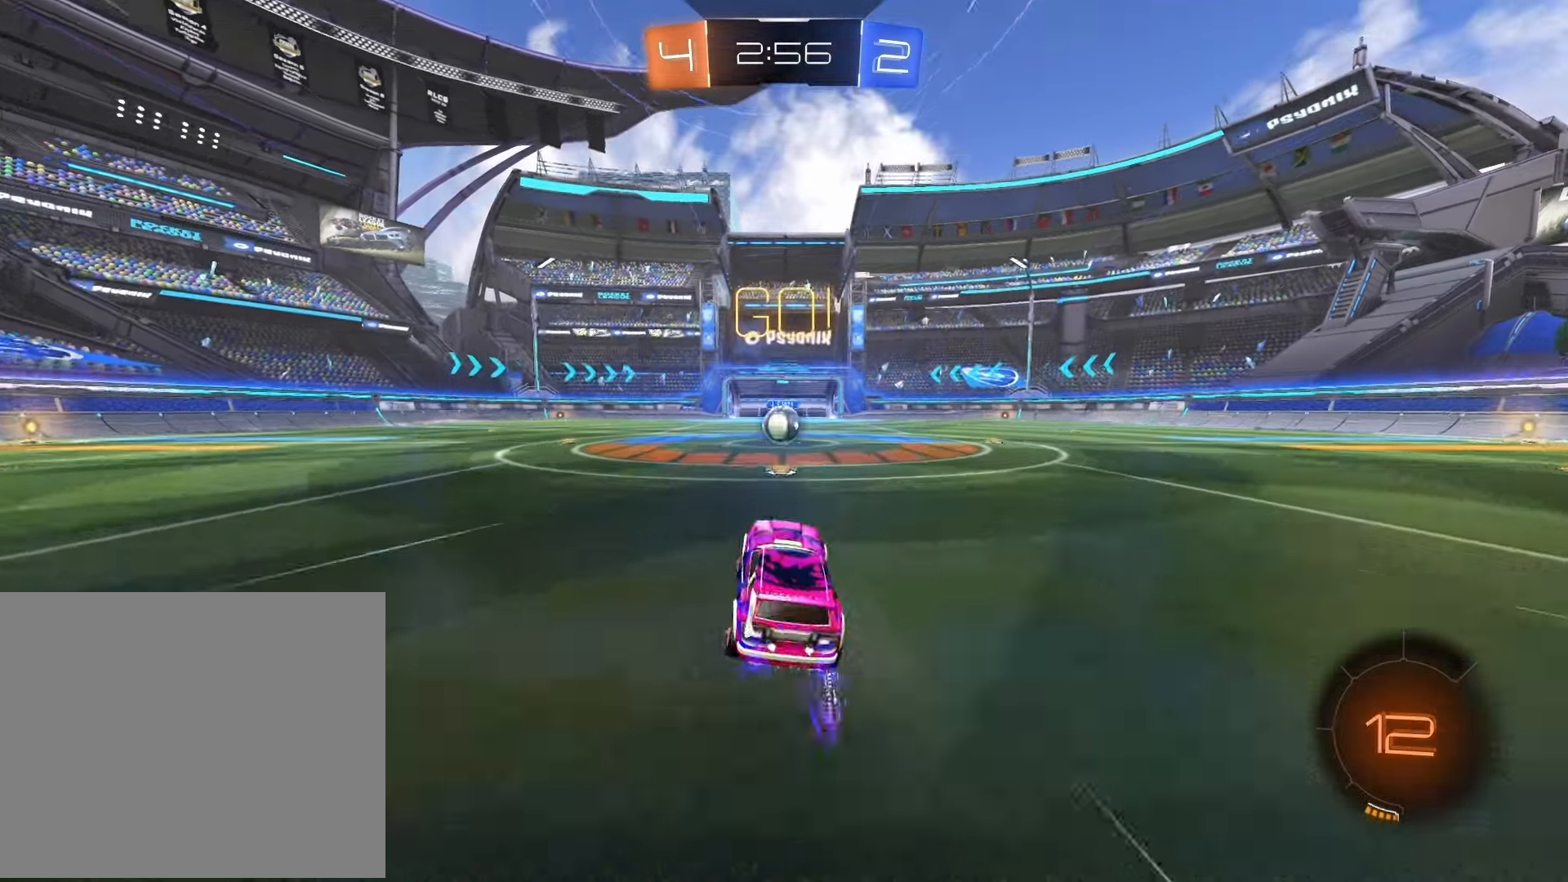
{"buttons": ["CROSS"], "left_stick": "left", "right_stick": "center", "events": [[33, "left_stick", "left"], [117, "left_stick", "center"], [350, "R2", "up"], [350, "left_stick", "right"], [450, "left_stick", "left"], [483, "CROSS", "down"]]}
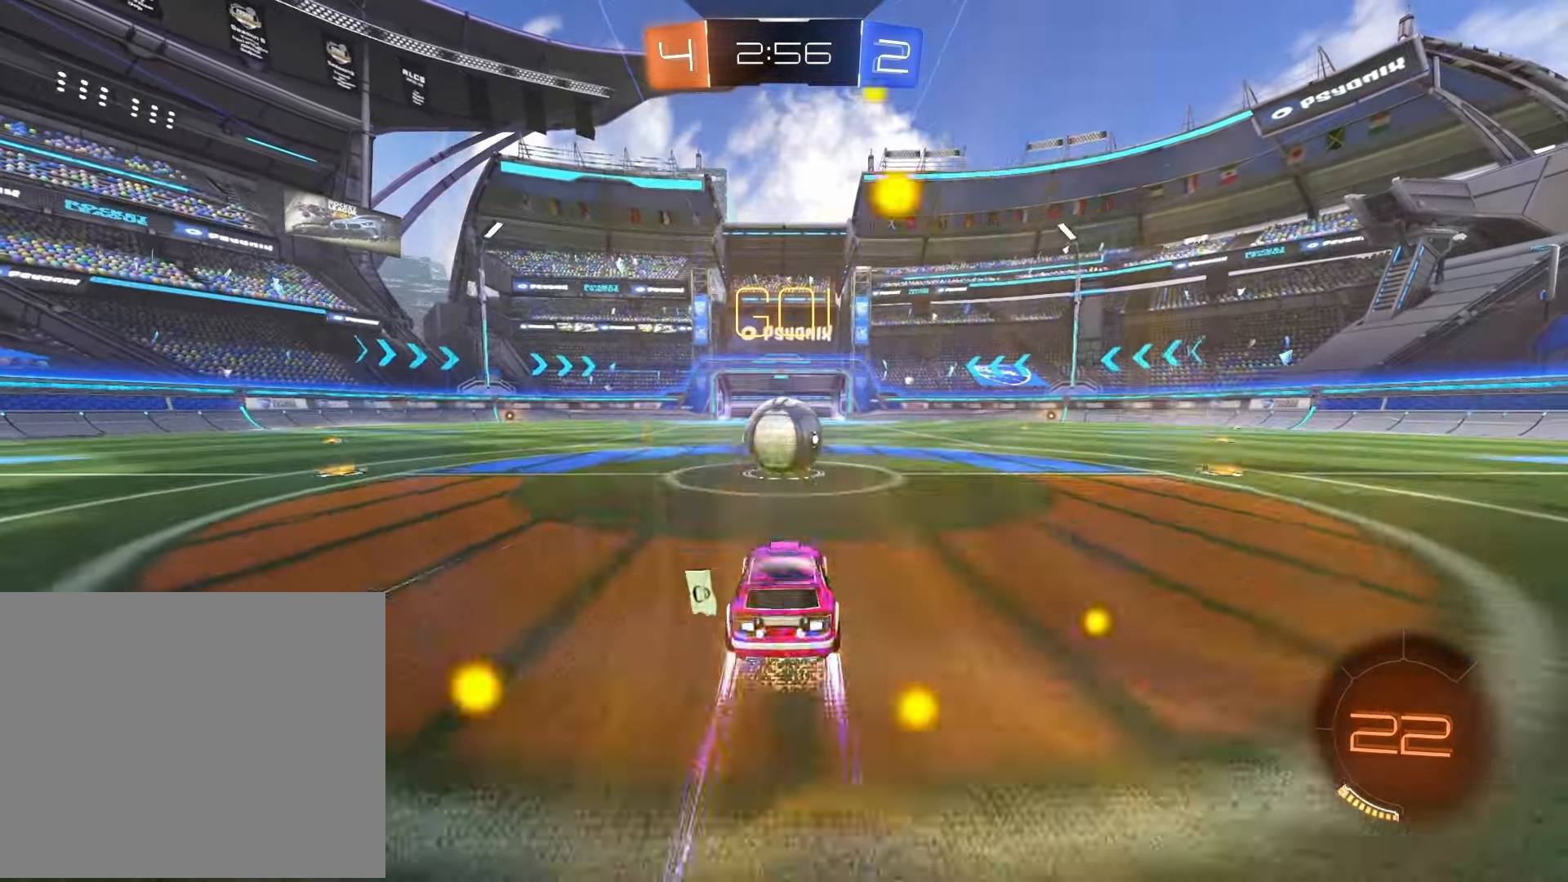
{"buttons": ["CROSS", "R2"], "left_stick": "up", "right_stick": "center", "events": [[33, "R2", "down"], [133, "CROSS", "up"], [167, "left_stick", "up"], [233, "CROSS", "down"], [350, "CROSS", "up"], [417, "CROSS", "down"]]}
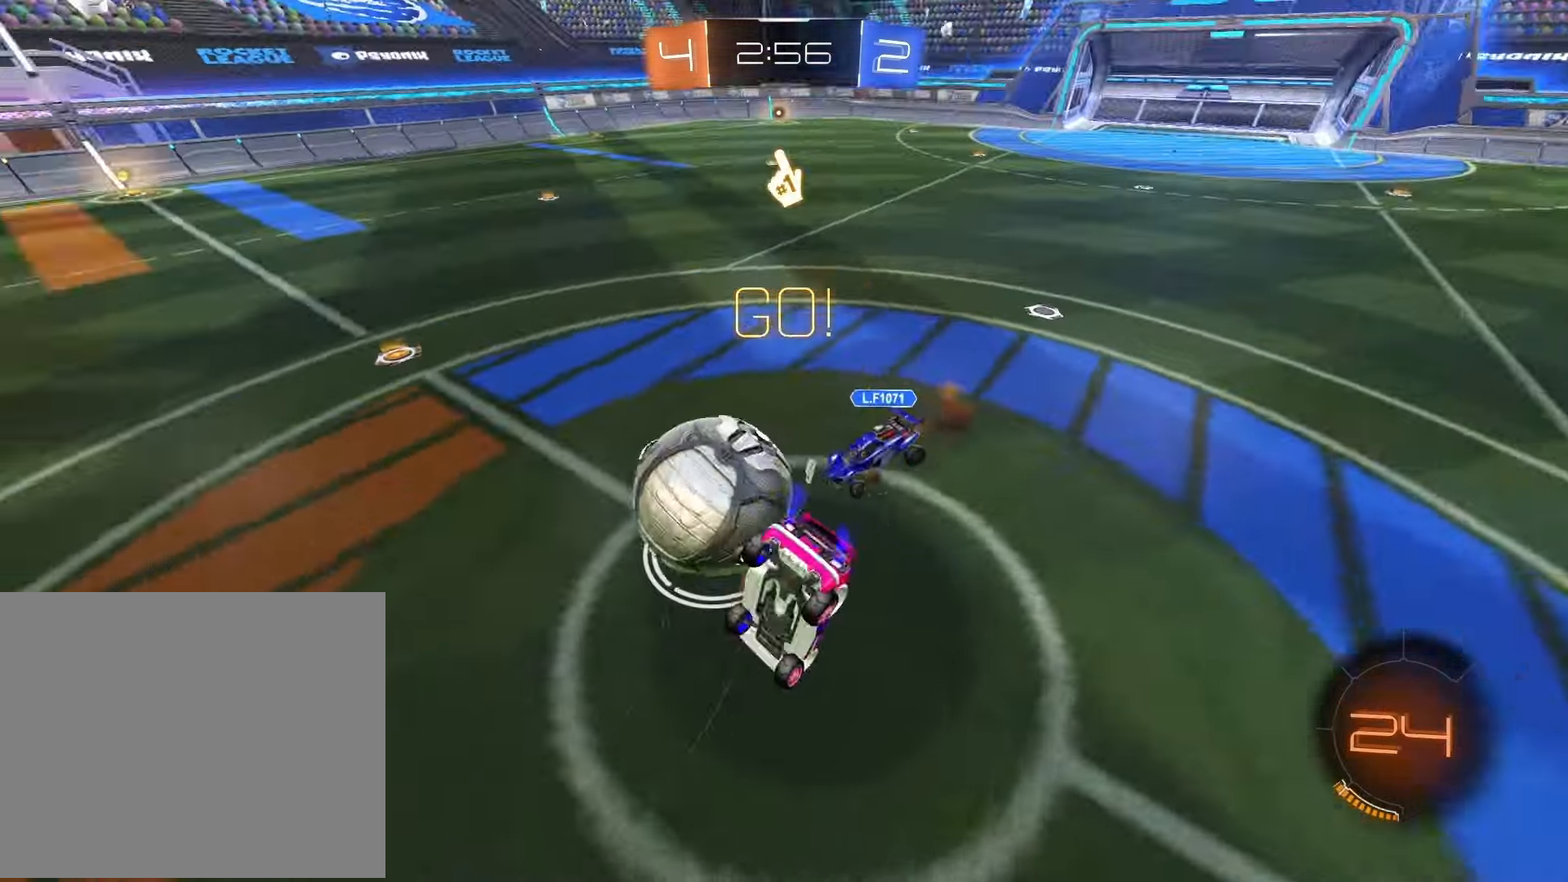
{"buttons": ["R2"], "left_stick": "up-right", "right_stick": "center", "events": [[33, "CROSS", "up"], [200, "SQUARE", "down"], [217, "left_stick", "up-right"], [467, "SQUARE", "up"]]}
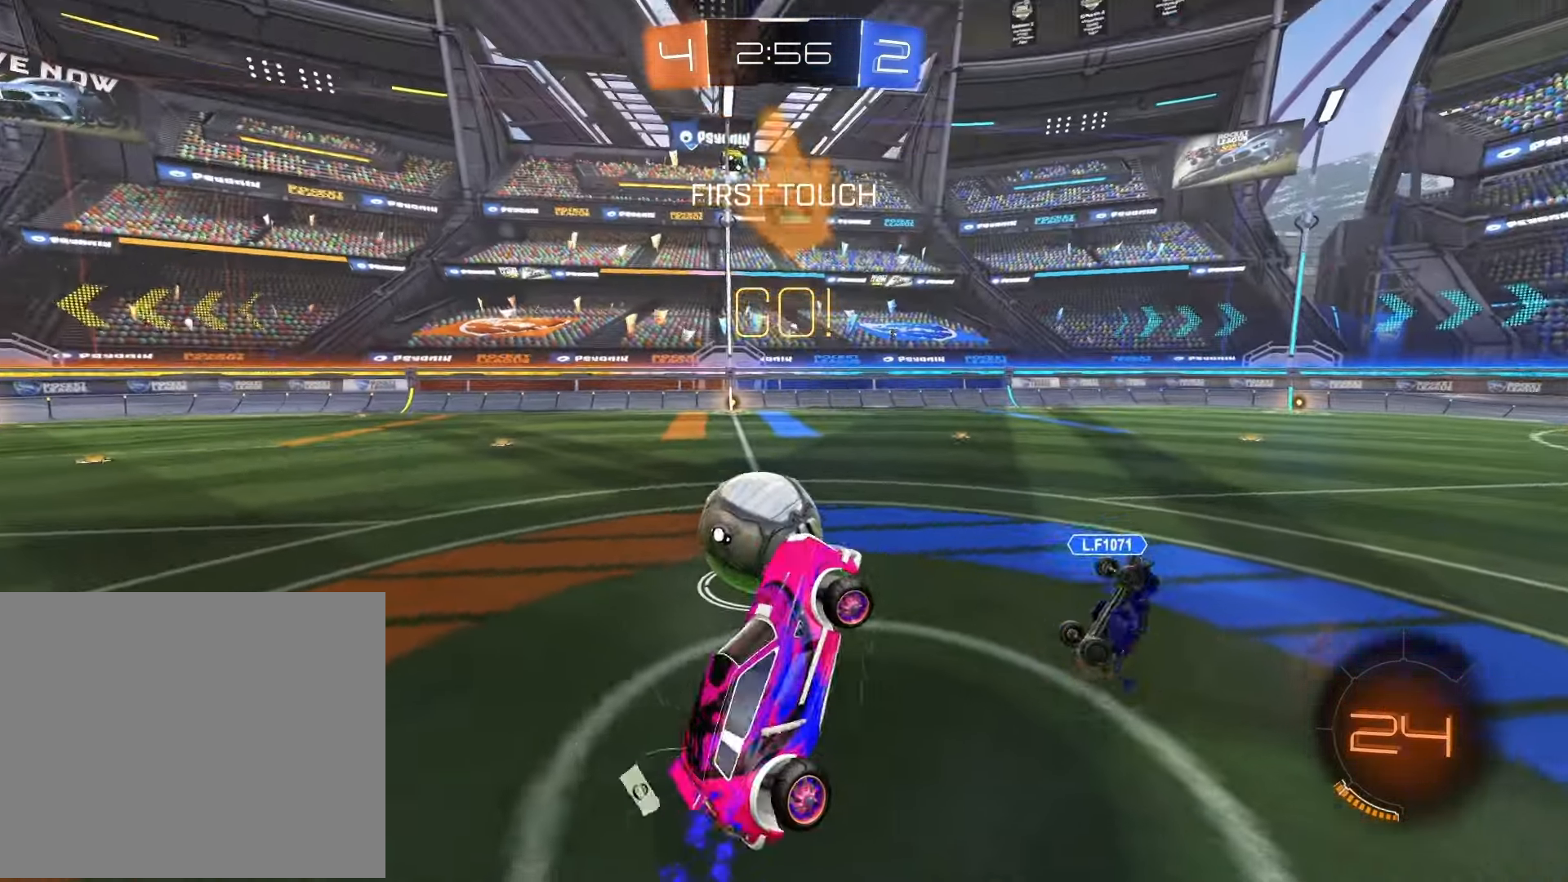
{"buttons": ["R1", "R2"], "left_stick": "center", "right_stick": "center", "events": [[33, "left_stick", "up-left"], [450, "left_stick", "center"], [467, "R1", "down"]]}
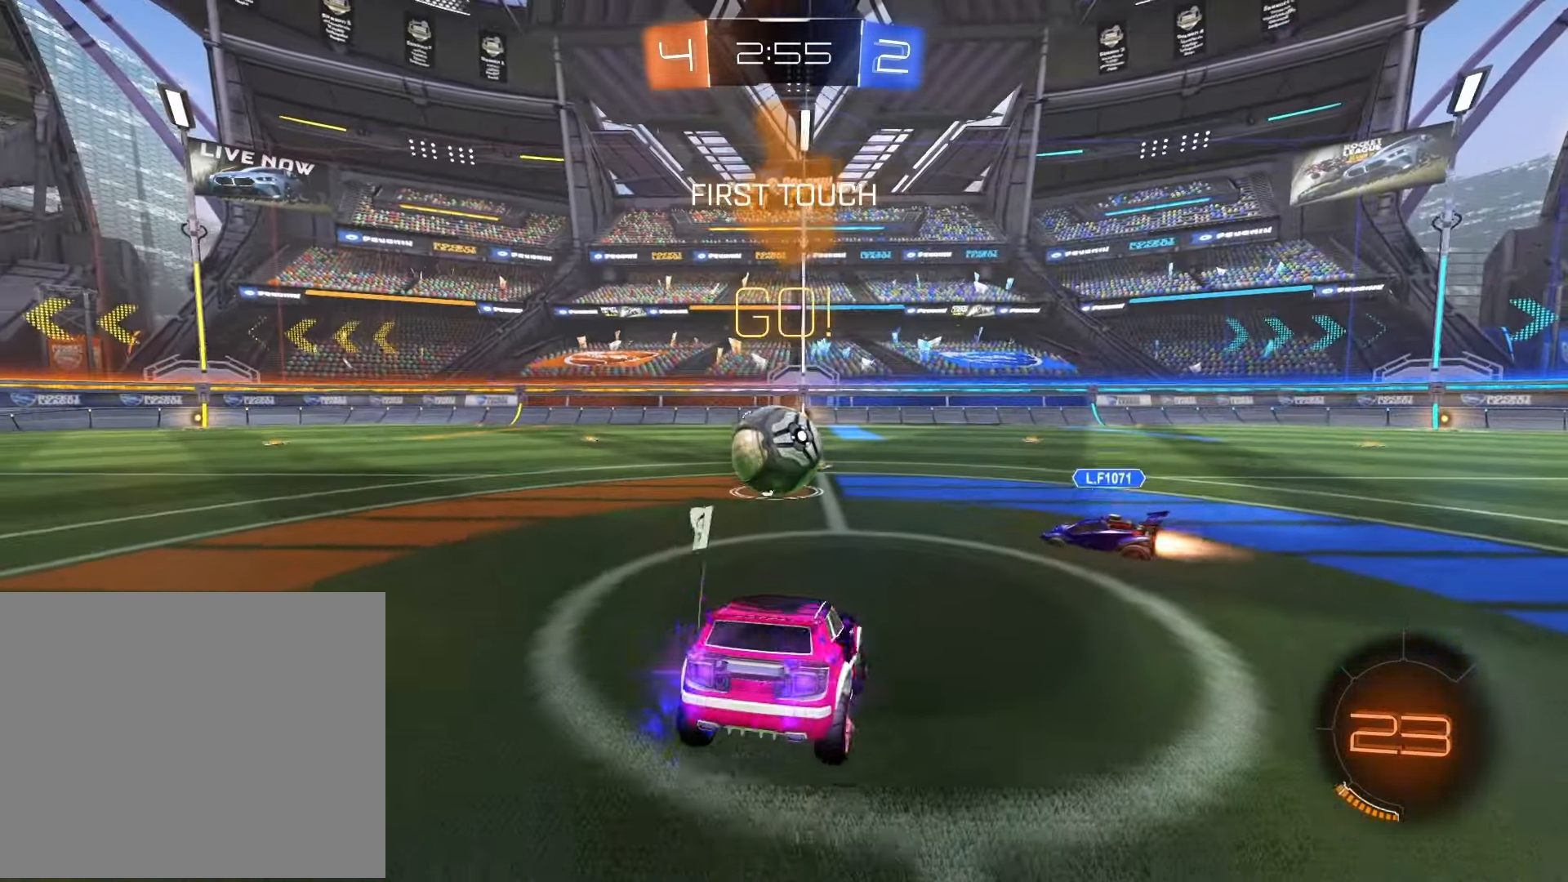
{"buttons": ["R1", "R2"], "left_stick": "center", "right_stick": "center", "events": [[83, "left_stick", "left"], [200, "left_stick", "center"], [350, "left_stick", "left"], [500, "left_stick", "center"]]}
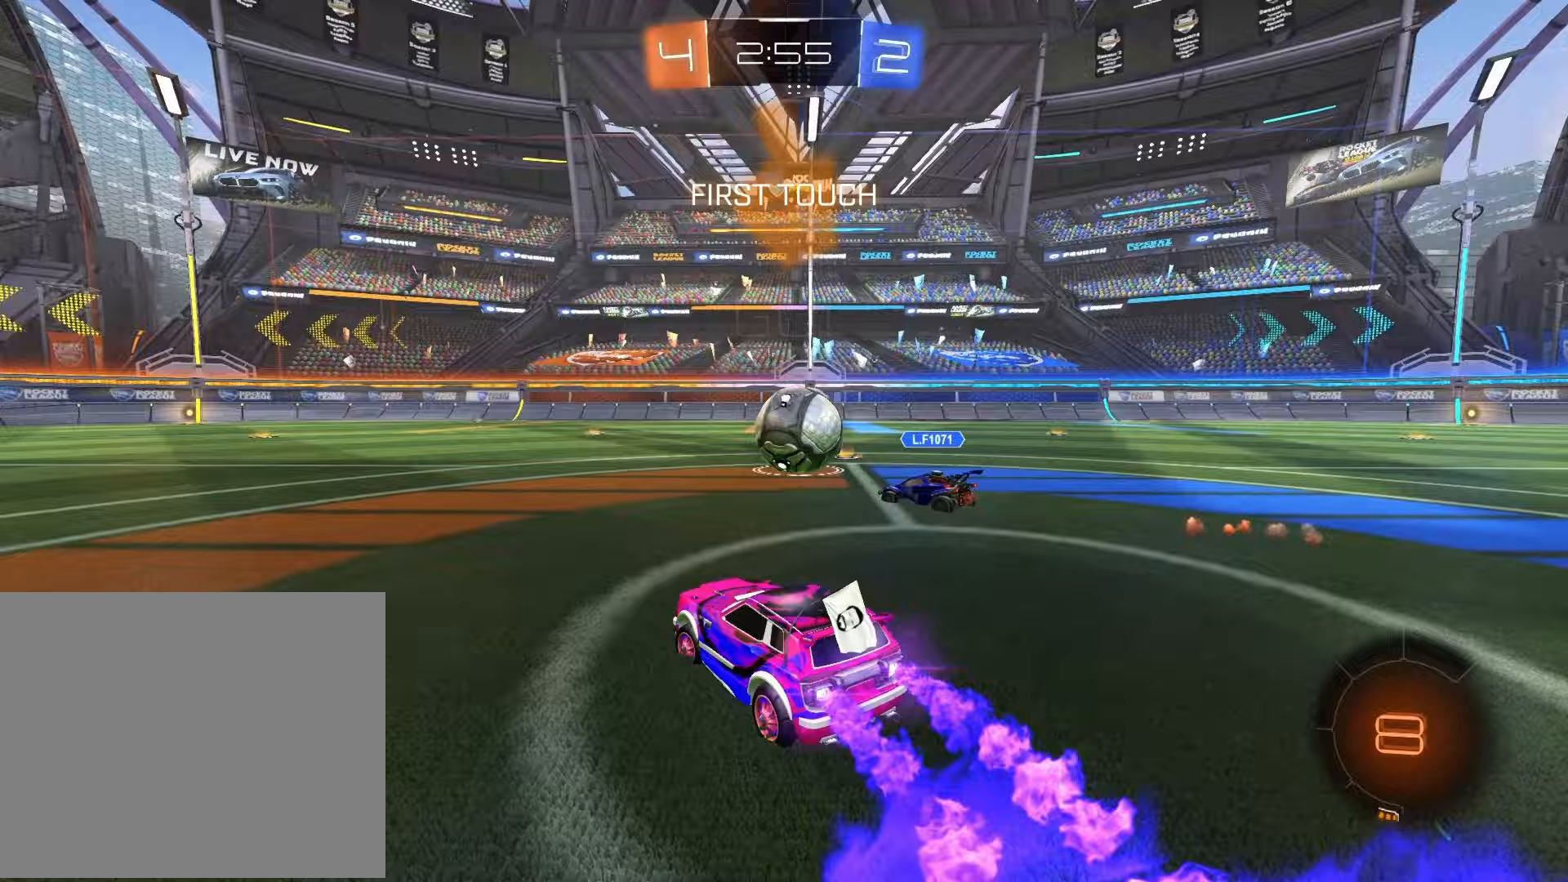
{"buttons": ["R1", "R2"], "left_stick": "up-right", "right_stick": "center", "events": [[233, "left_stick", "right"], [450, "left_stick", "up-right"]]}
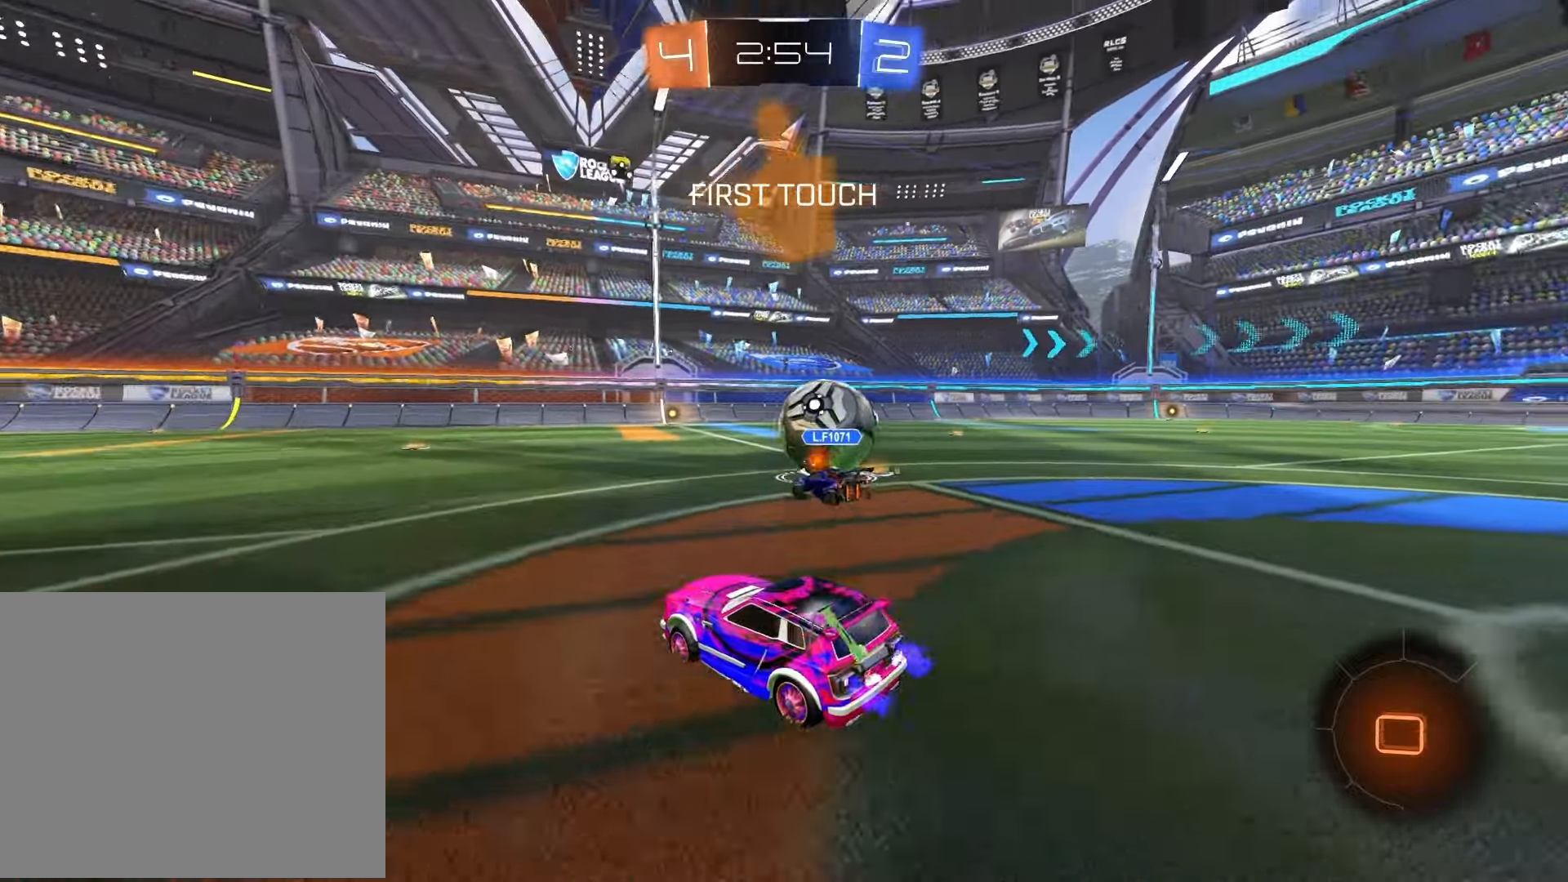
{"buttons": ["R1", "R2"], "left_stick": "center", "right_stick": "center", "events": [[100, "left_stick", "center"], [267, "left_stick", "left"], [383, "left_stick", "center"]]}
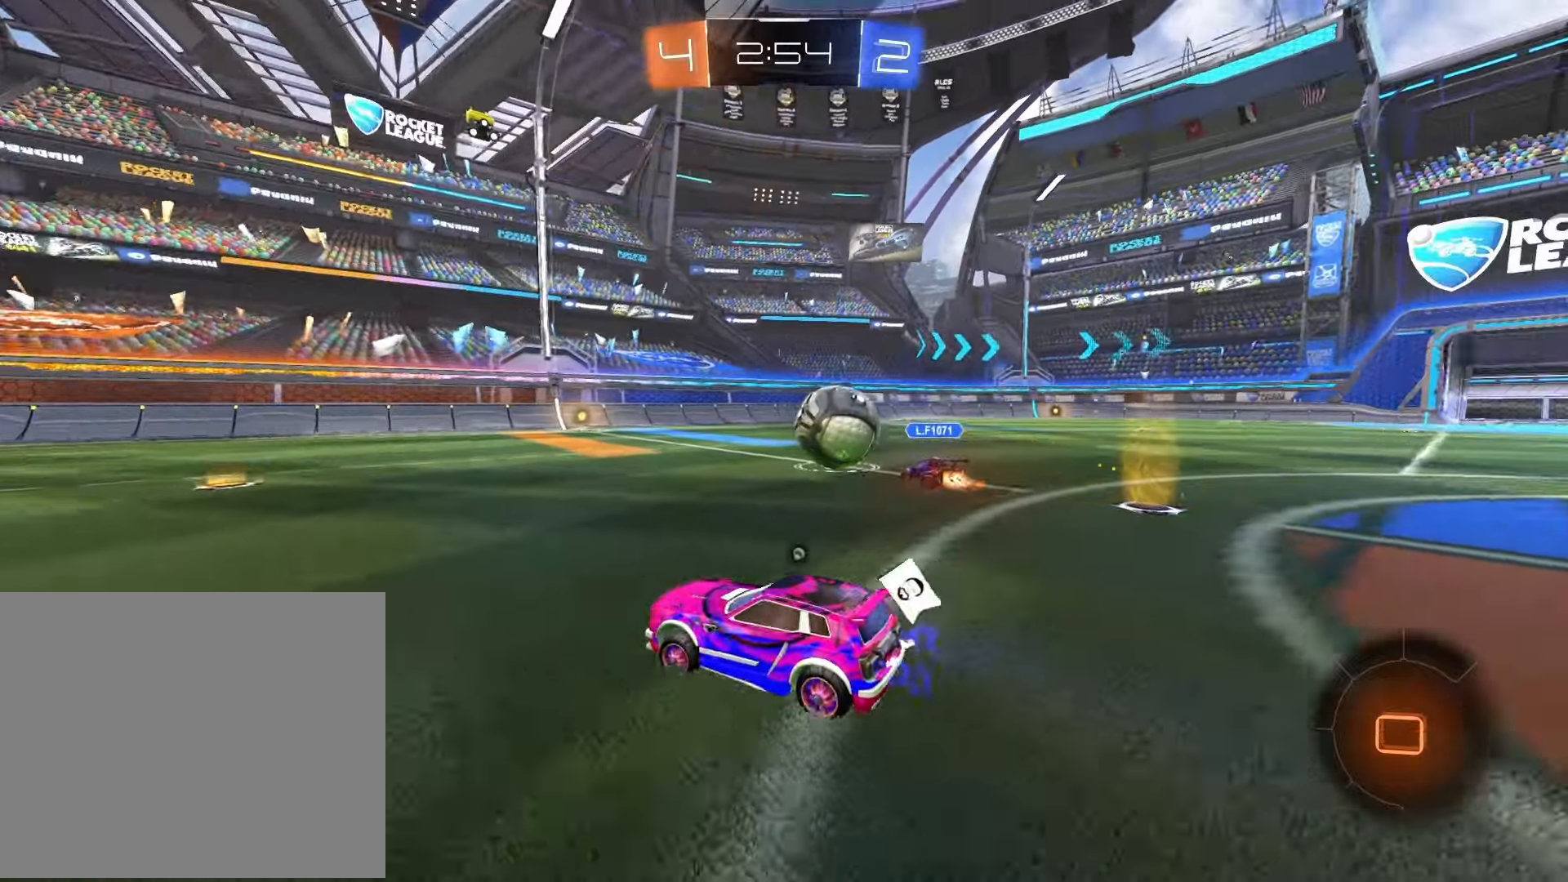
{"buttons": ["TRIANGLE", "R1", "R2"], "left_stick": "left", "right_stick": "center", "events": [[17, "TRIANGLE", "down"], [117, "TRIANGLE", "up"], [150, "left_stick", "up-right"], [267, "left_stick", "center"], [417, "TRIANGLE", "down"], [483, "left_stick", "left"]]}
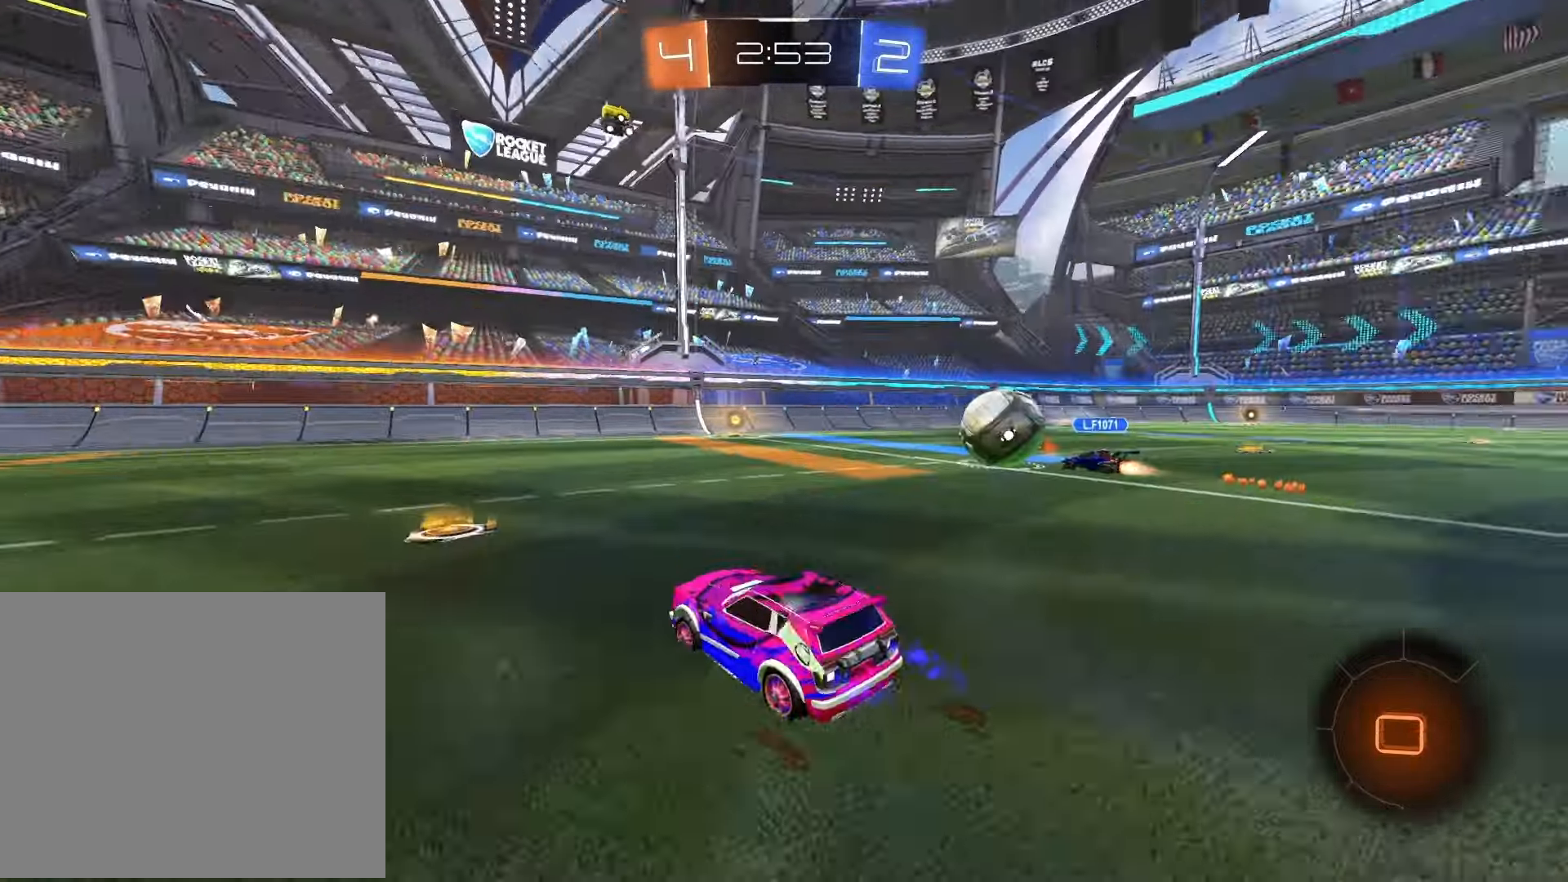
{"buttons": ["TRIANGLE", "R1", "R2"], "left_stick": "left", "right_stick": "center", "events": [[50, "TRIANGLE", "up"], [367, "left_stick", "center"], [467, "TRIANGLE", "down"], [500, "left_stick", "left"]]}
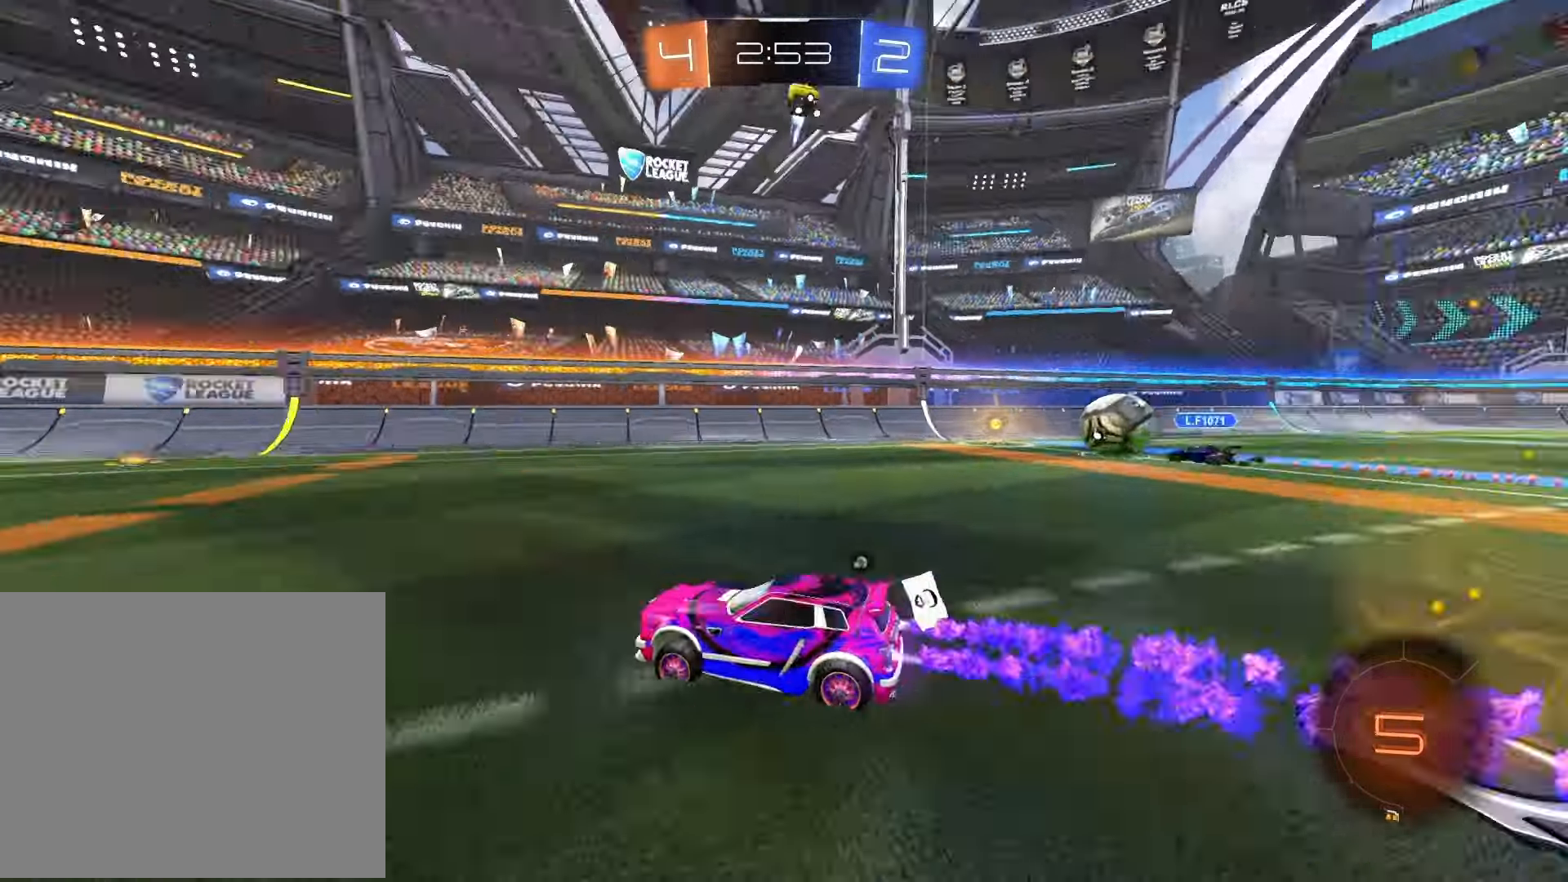
{"buttons": ["R1", "R2"], "left_stick": "right", "right_stick": "center", "events": [[100, "TRIANGLE", "up"], [450, "left_stick", "center"], [500, "left_stick", "right"]]}
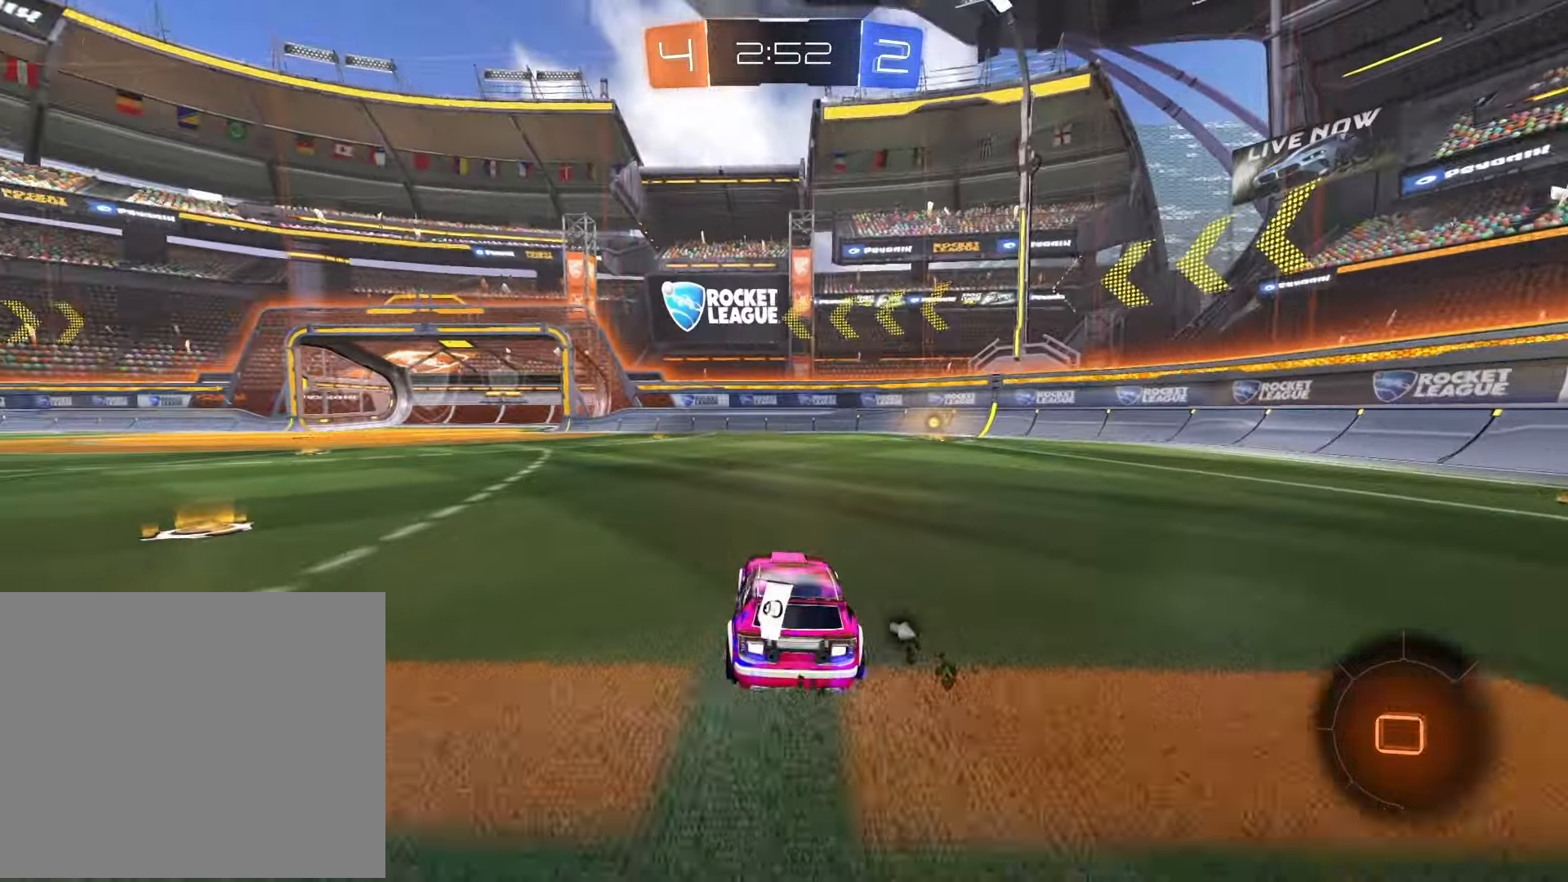
{"buttons": ["TRIANGLE", "R1", "R2"], "left_stick": "right", "right_stick": "center", "events": [[467, "TRIANGLE", "down"]]}
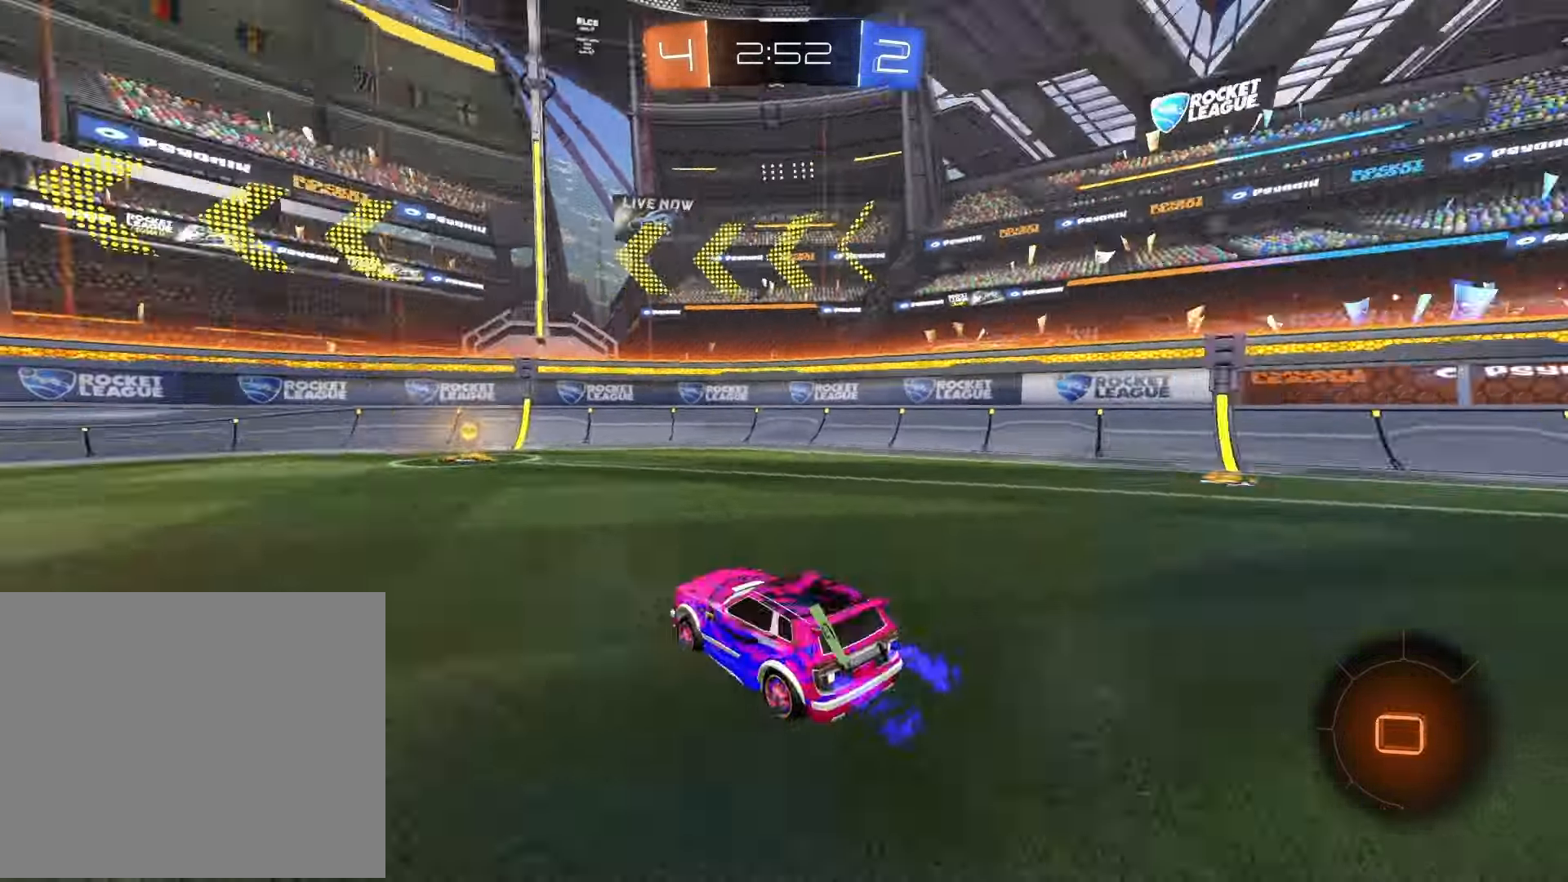
{"buttons": ["R2"], "left_stick": "down-left", "right_stick": "center", "events": [[100, "TRIANGLE", "up"], [467, "R1", "up"], [483, "left_stick", "down-left"]]}
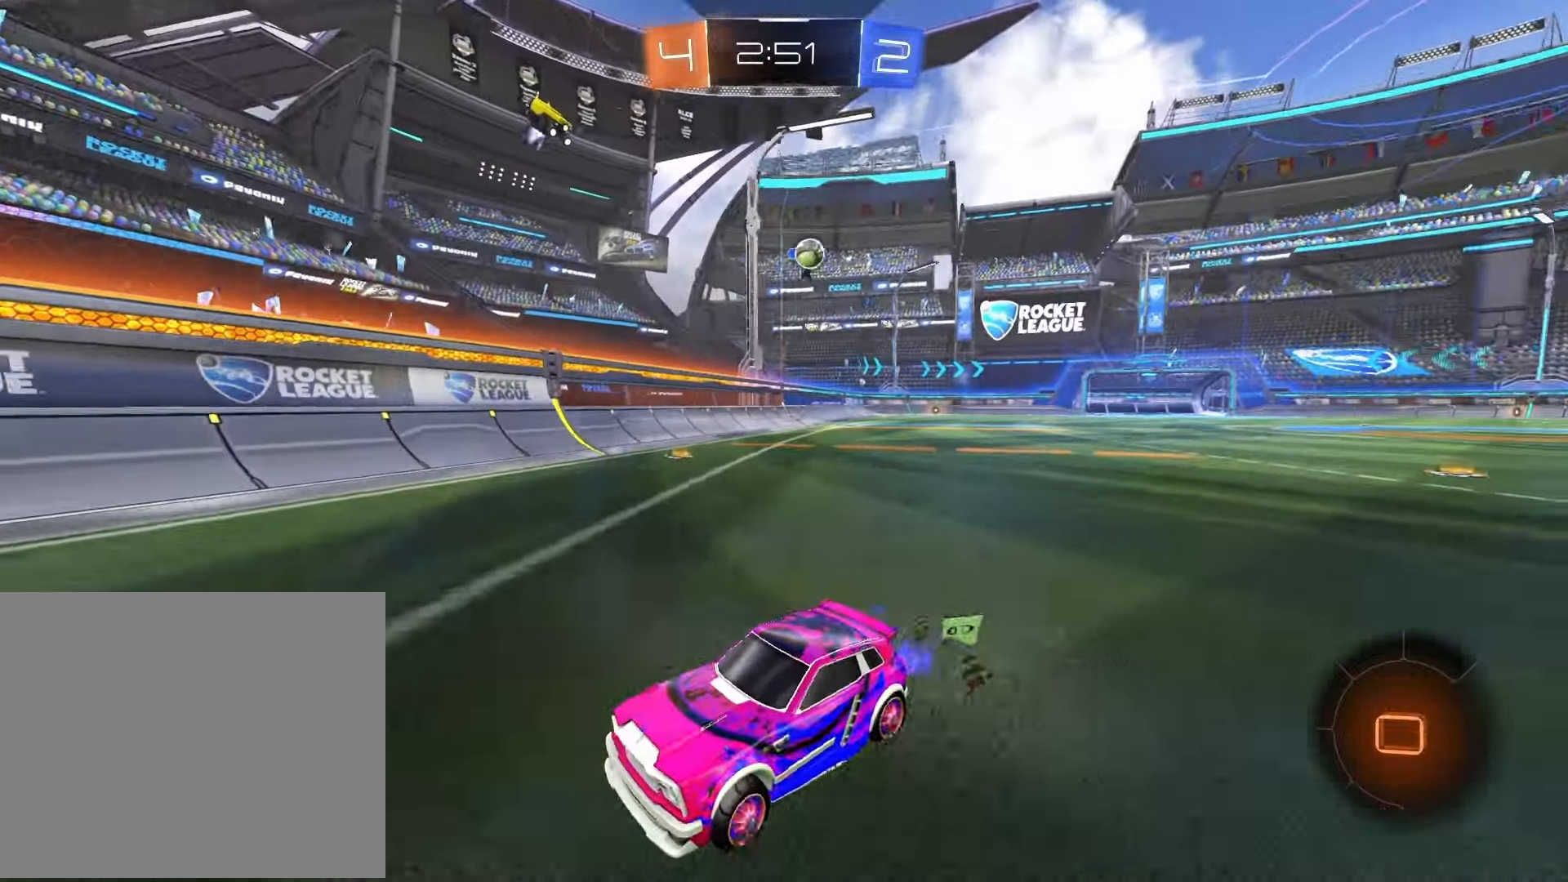
{"buttons": [], "left_stick": "left", "right_stick": "center", "events": [[100, "left_stick", "center"], [367, "R2", "up"], [450, "left_stick", "left"]]}
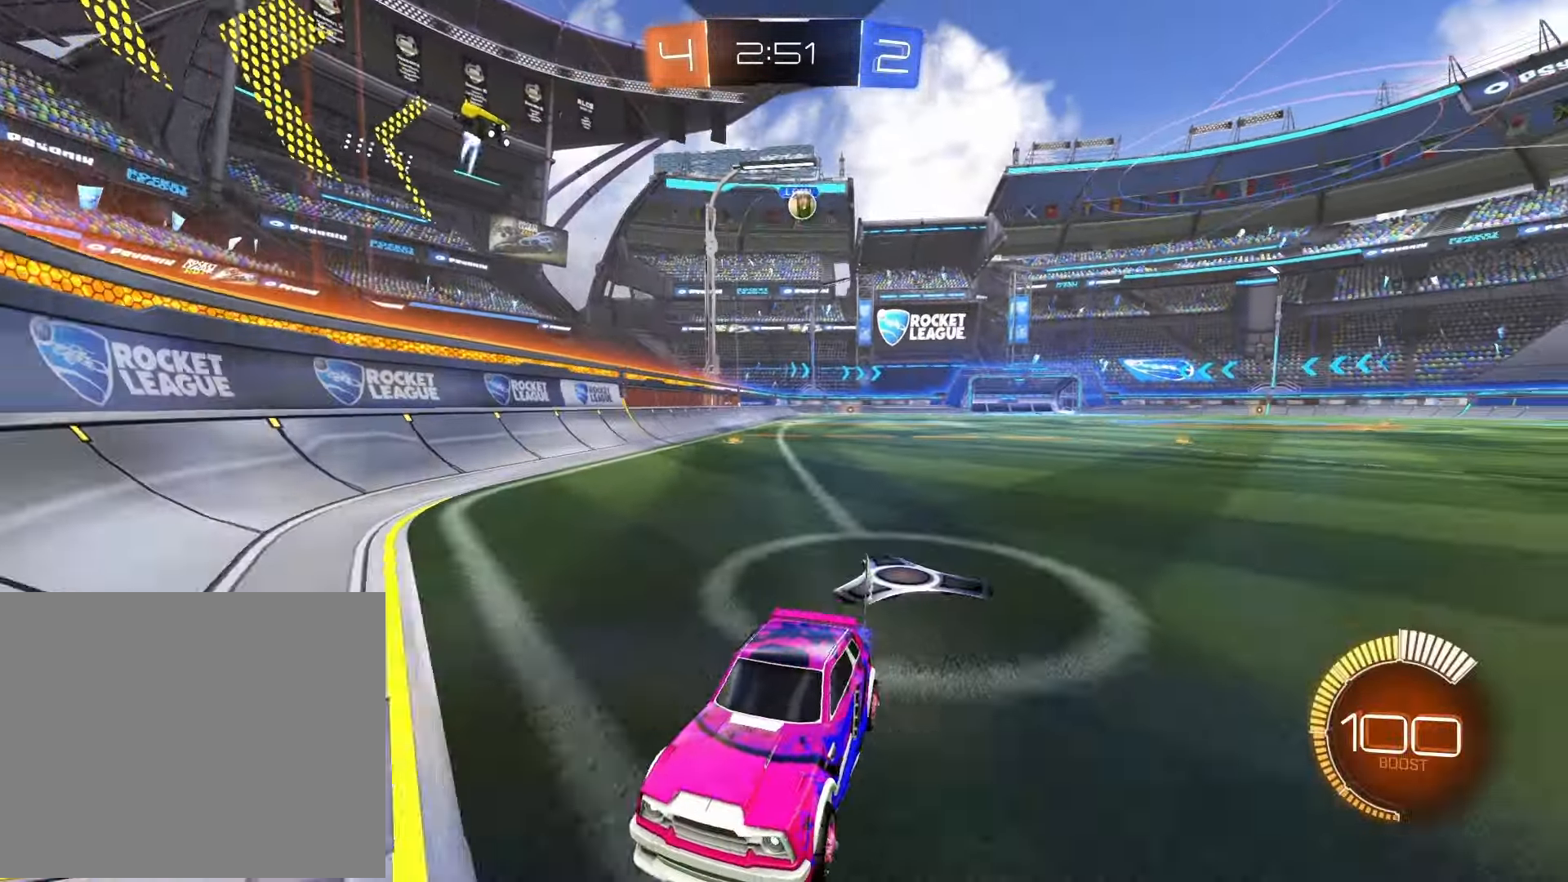
{"buttons": ["SQUARE", "R2"], "left_stick": "left", "right_stick": "center", "events": [[167, "R2", "down"], [233, "SQUARE", "down"], [333, "SQUARE", "up"], [400, "SQUARE", "down"]]}
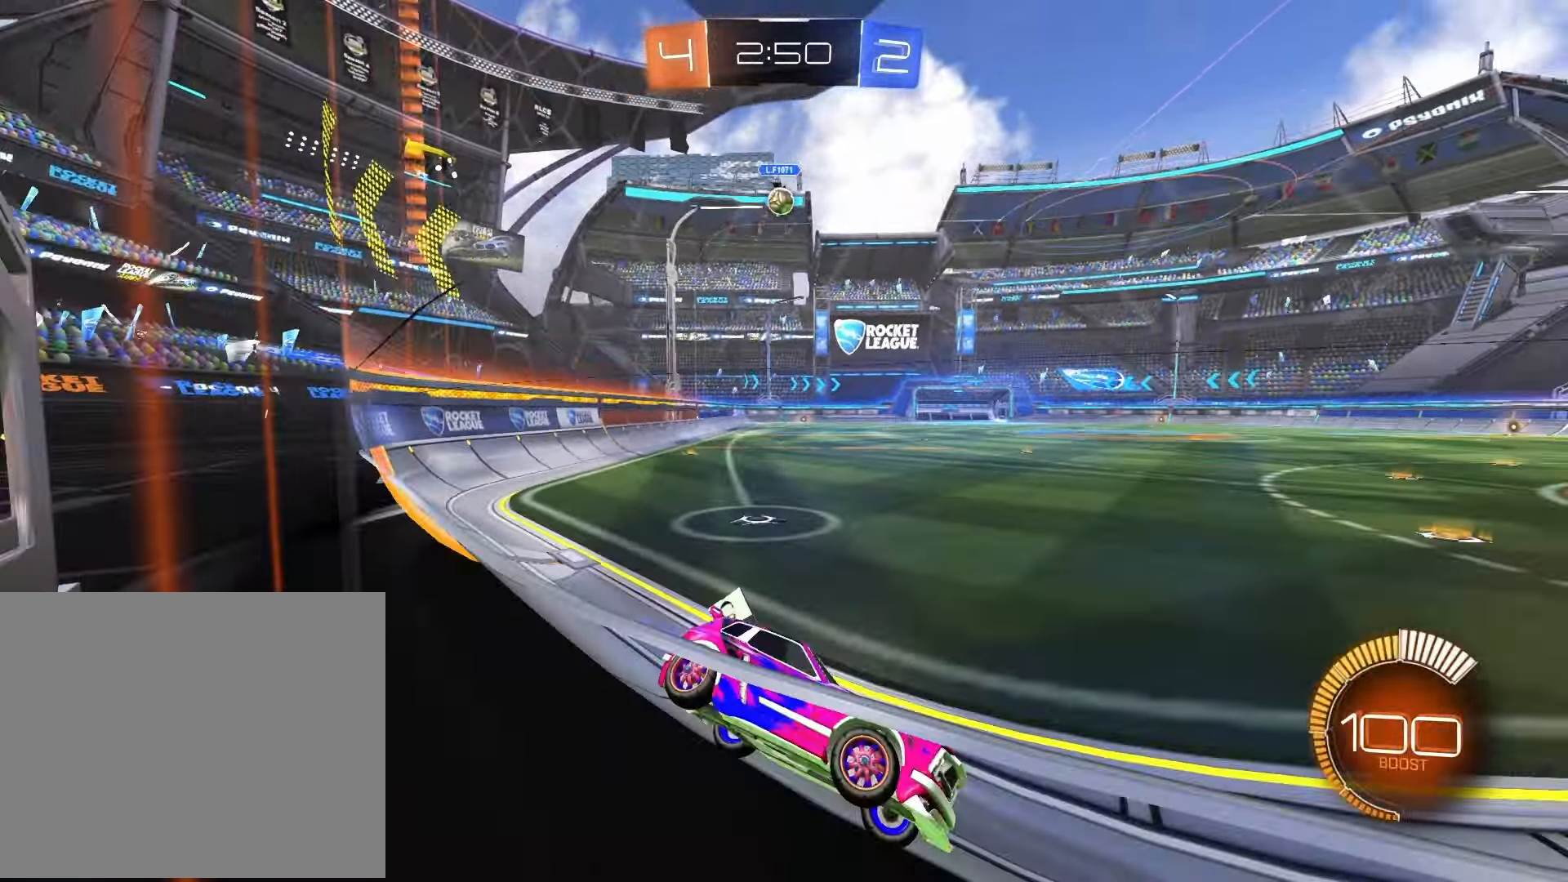
{"buttons": ["L2"], "left_stick": "left", "right_stick": "center"}
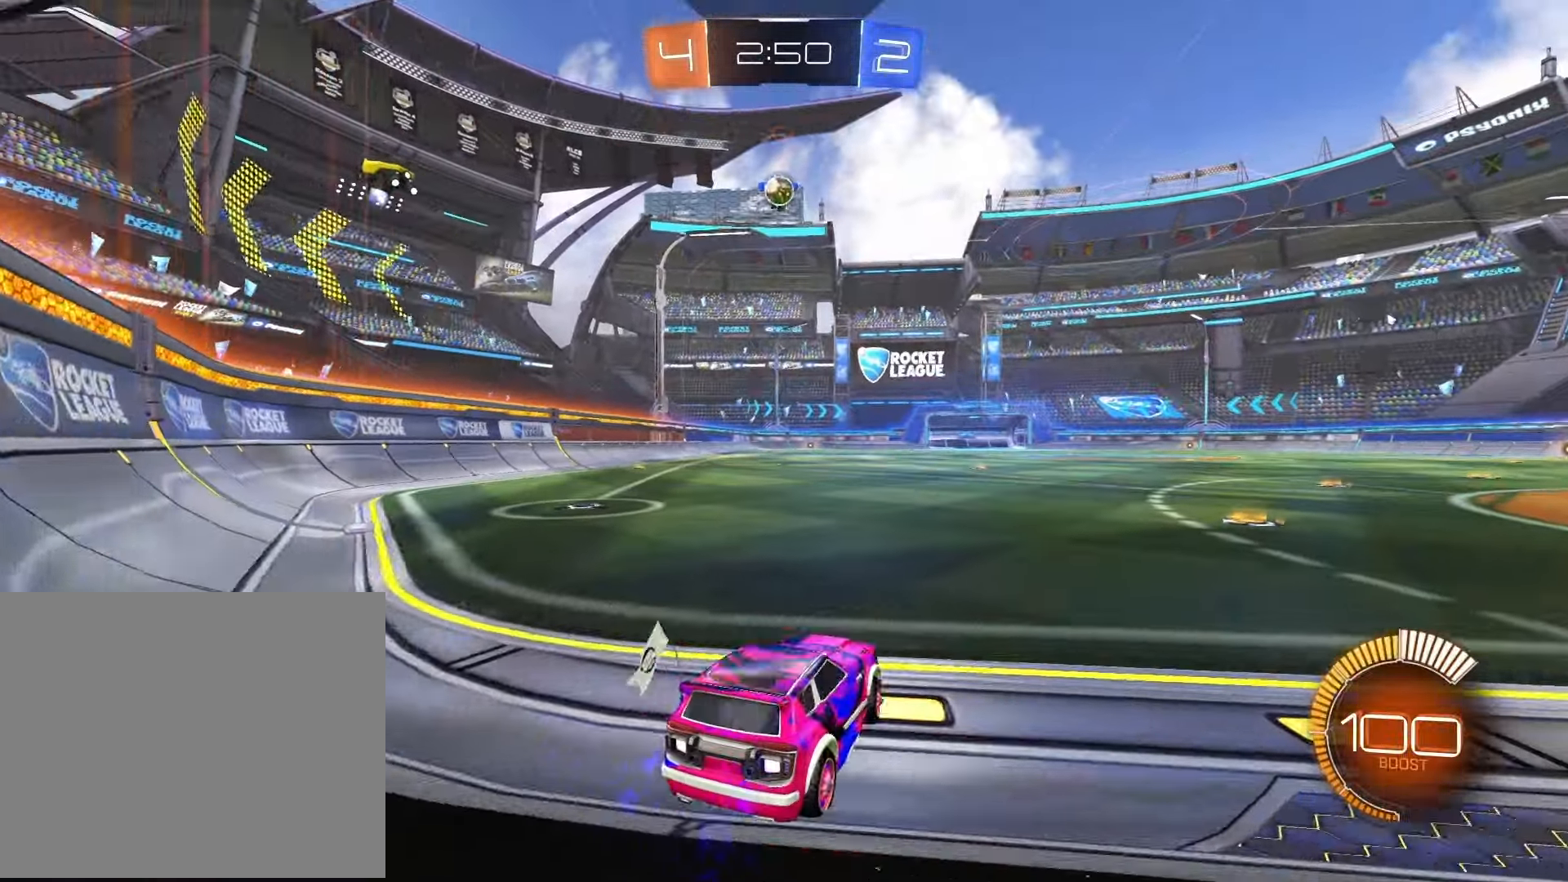
{"buttons": ["CROSS", "R1", "R2"], "left_stick": "right", "right_stick": "center", "events": [[50, "R2", "down"], [150, "L2", "up"], [333, "left_stick", "center"], [350, "R1", "down"], [467, "left_stick", "right"], [500, "CROSS", "down"]]}
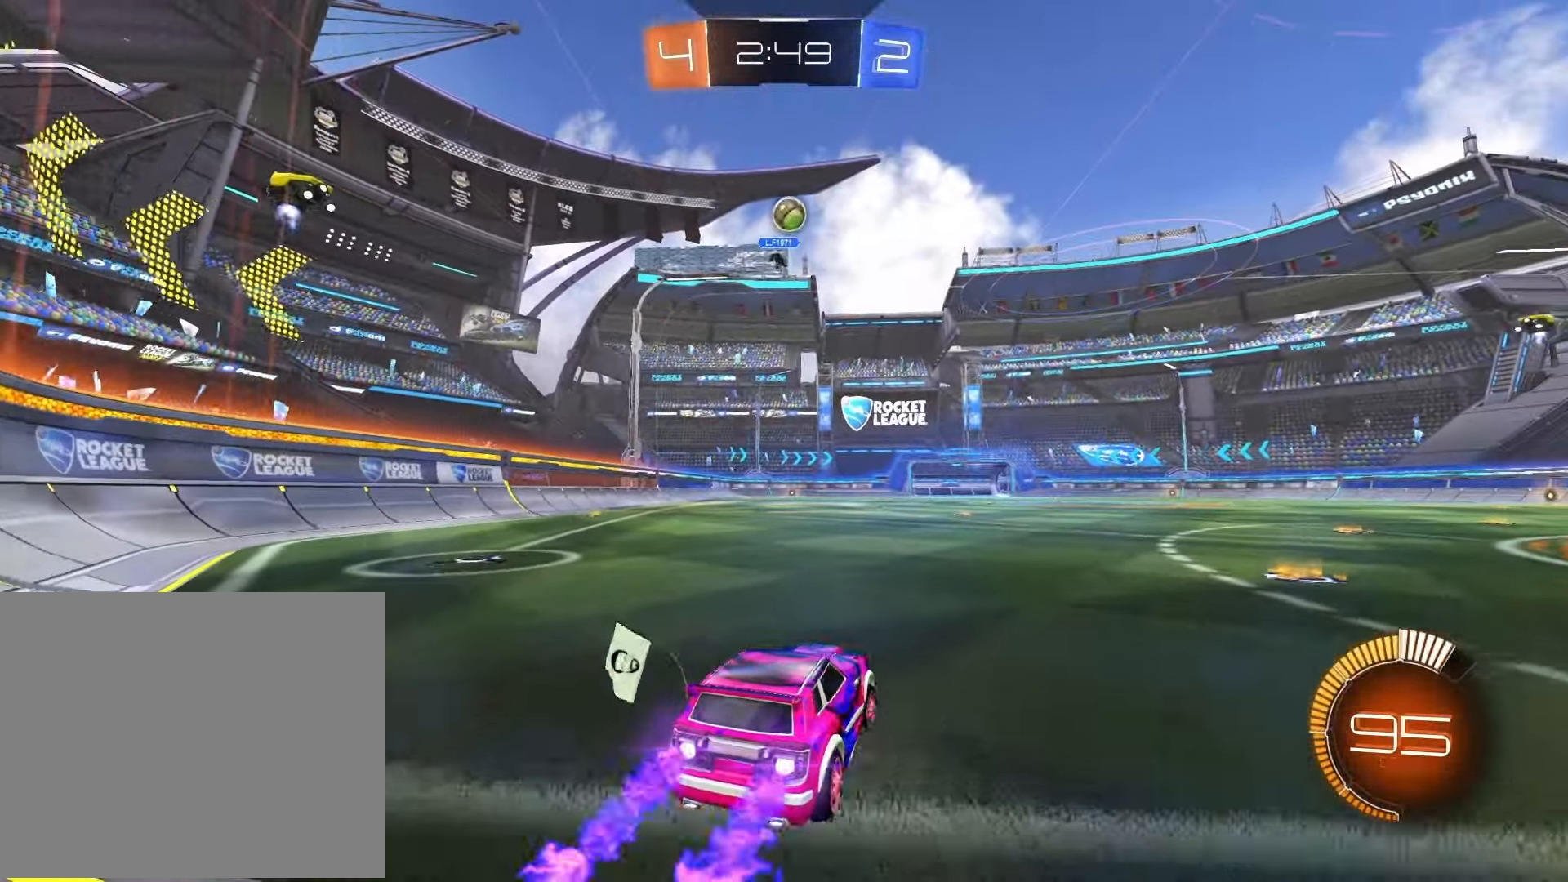
{"buttons": ["R1", "R2"], "left_stick": "left", "right_stick": "center", "events": [[83, "left_stick", "down"], [183, "CROSS", "up"], [183, "R1", "up"], [267, "left_stick", "center"], [283, "CROSS", "down"], [283, "R1", "down"], [400, "left_stick", "left"], [483, "CROSS", "up"]]}
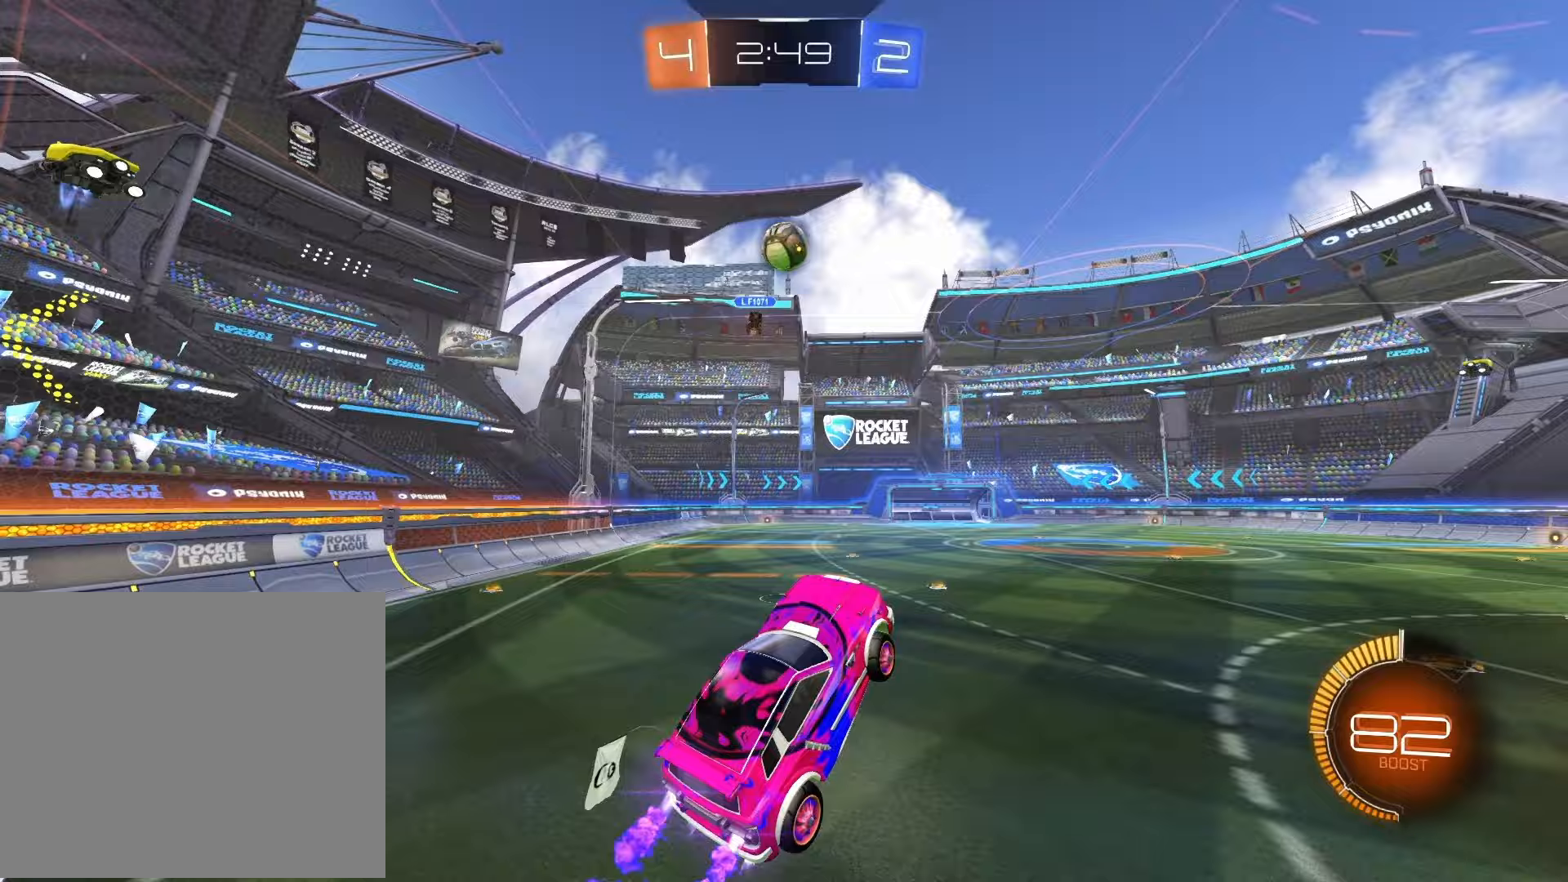
{"buttons": ["R1", "R2"], "left_stick": "up-left", "right_stick": "center", "events": [[150, "left_stick", "center"], [250, "left_stick", "up-left"], [350, "left_stick", "center"], [433, "left_stick", "up-left"]]}
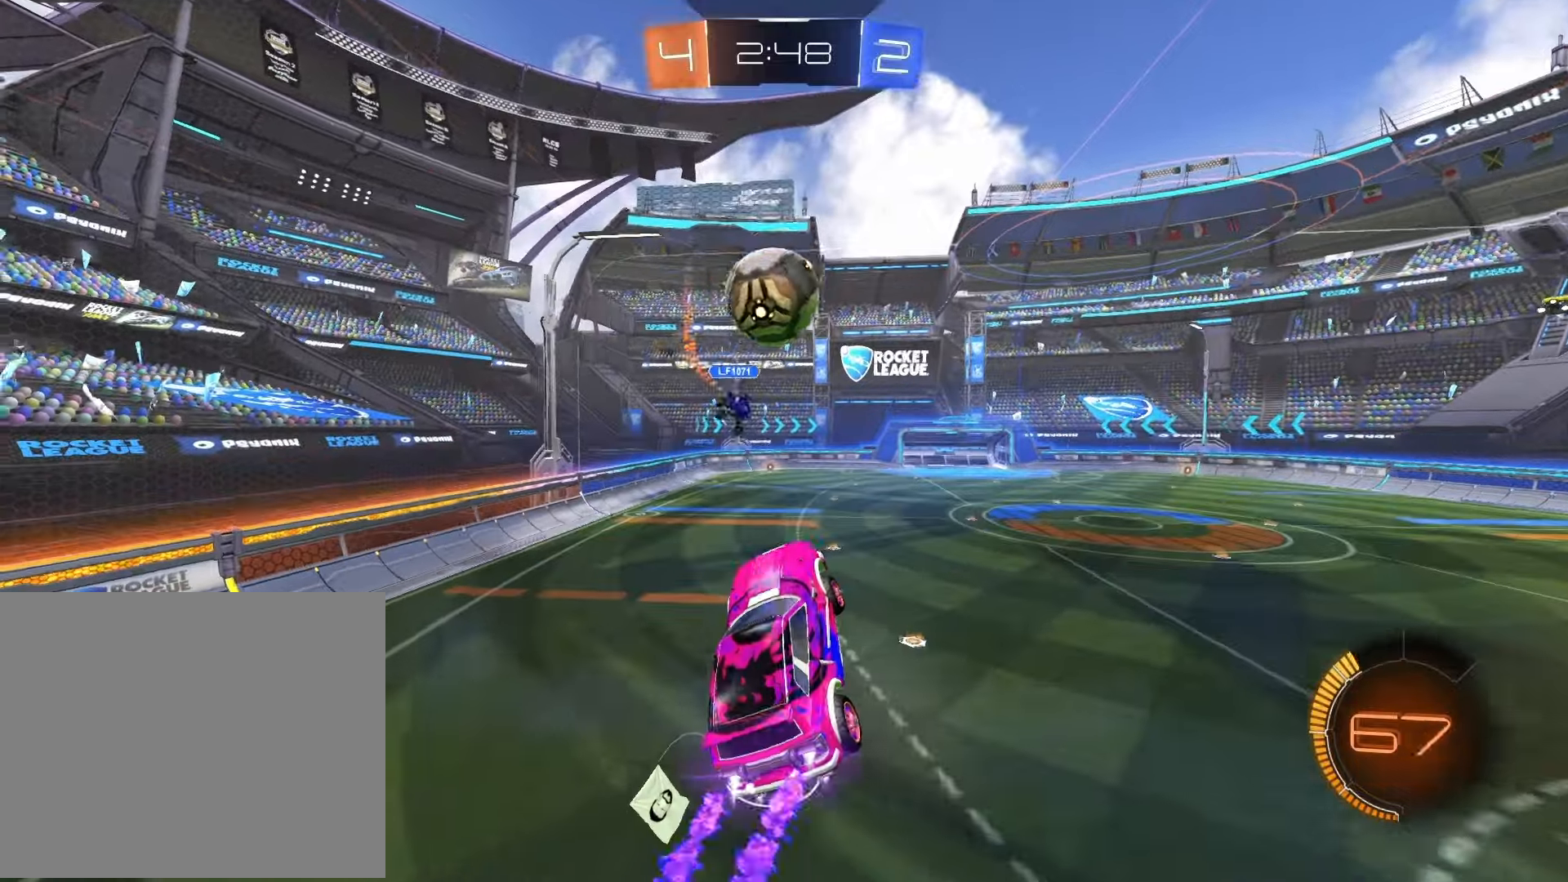
{"buttons": ["SQUARE", "R2"], "left_stick": "down-right", "right_stick": "center", "events": [[17, "left_stick", "left"], [83, "SQUARE", "down"], [200, "left_stick", "down-left"], [300, "left_stick", "down-right"], [350, "R1", "up"]]}